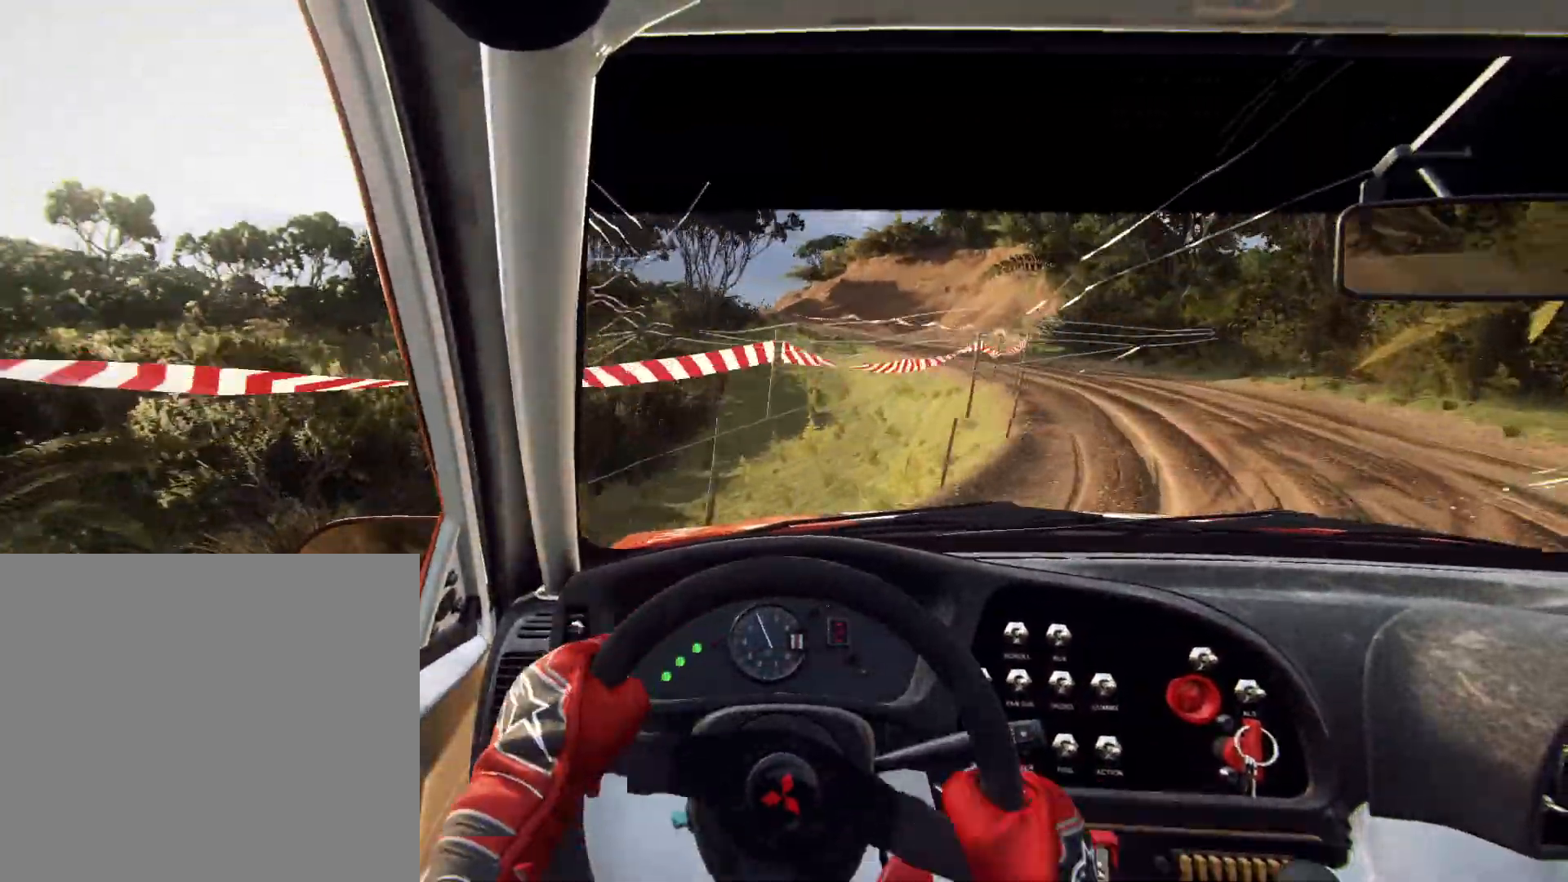
Gameplay with a controller (Xbox layout); each line is a JSON object with the inputs held at the frame after it. "events" lists button and stick changes between this image and that frame as [ms after this image, input, new state], when the widget could be followed in between.
{"buttons": [], "left_stick": "center", "right_stick": "center", "events": [[233, "left_stick", "center"]]}
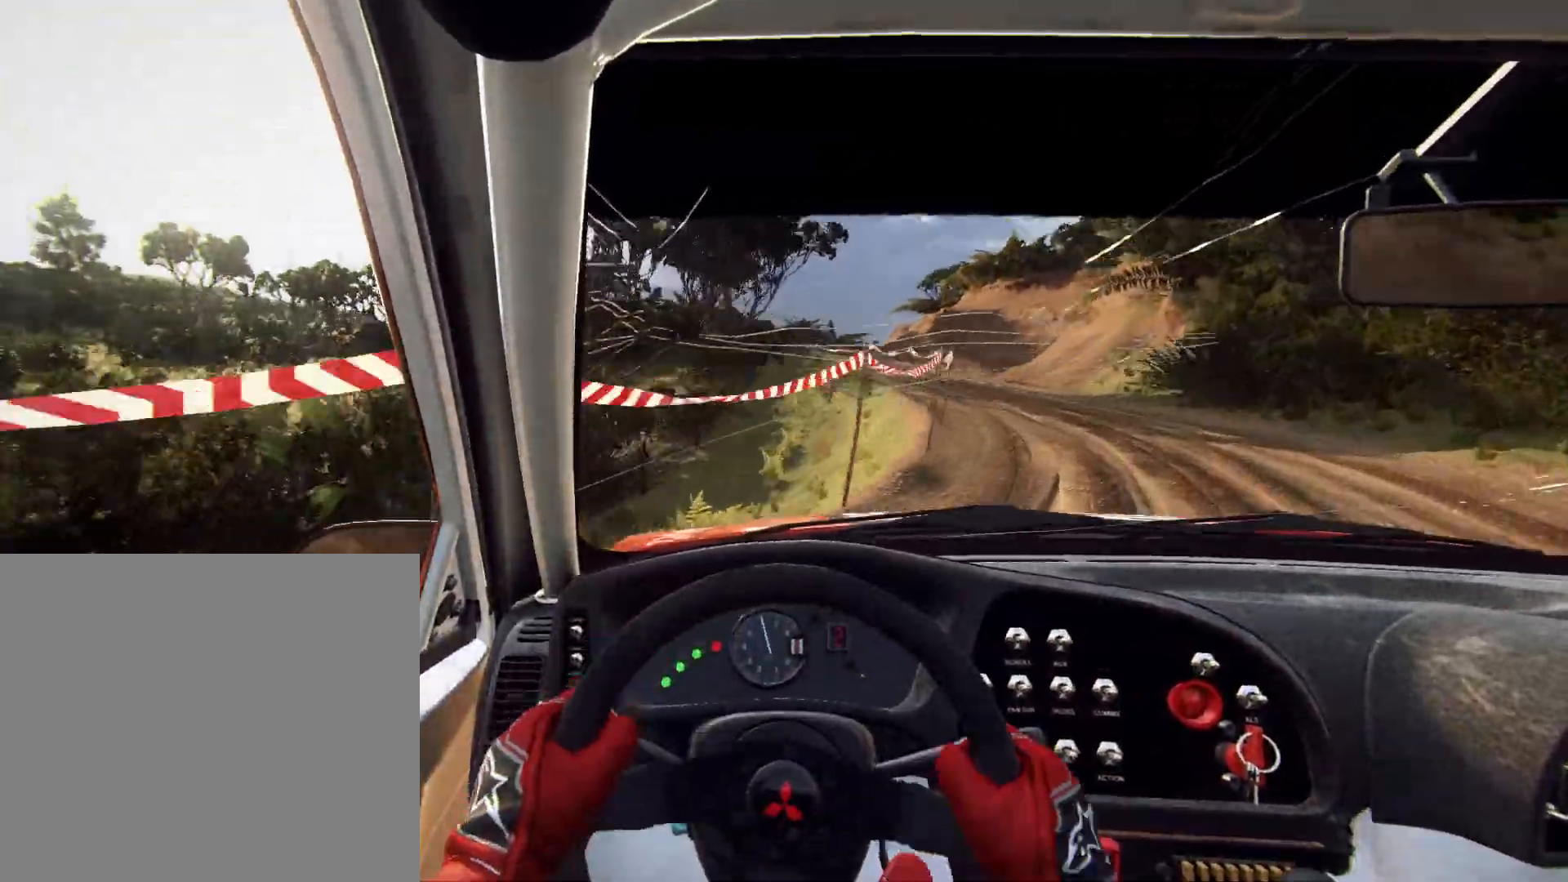
{"buttons": [], "left_stick": "down-left", "right_stick": "center", "events": [[300, "left_stick", "down-left"]]}
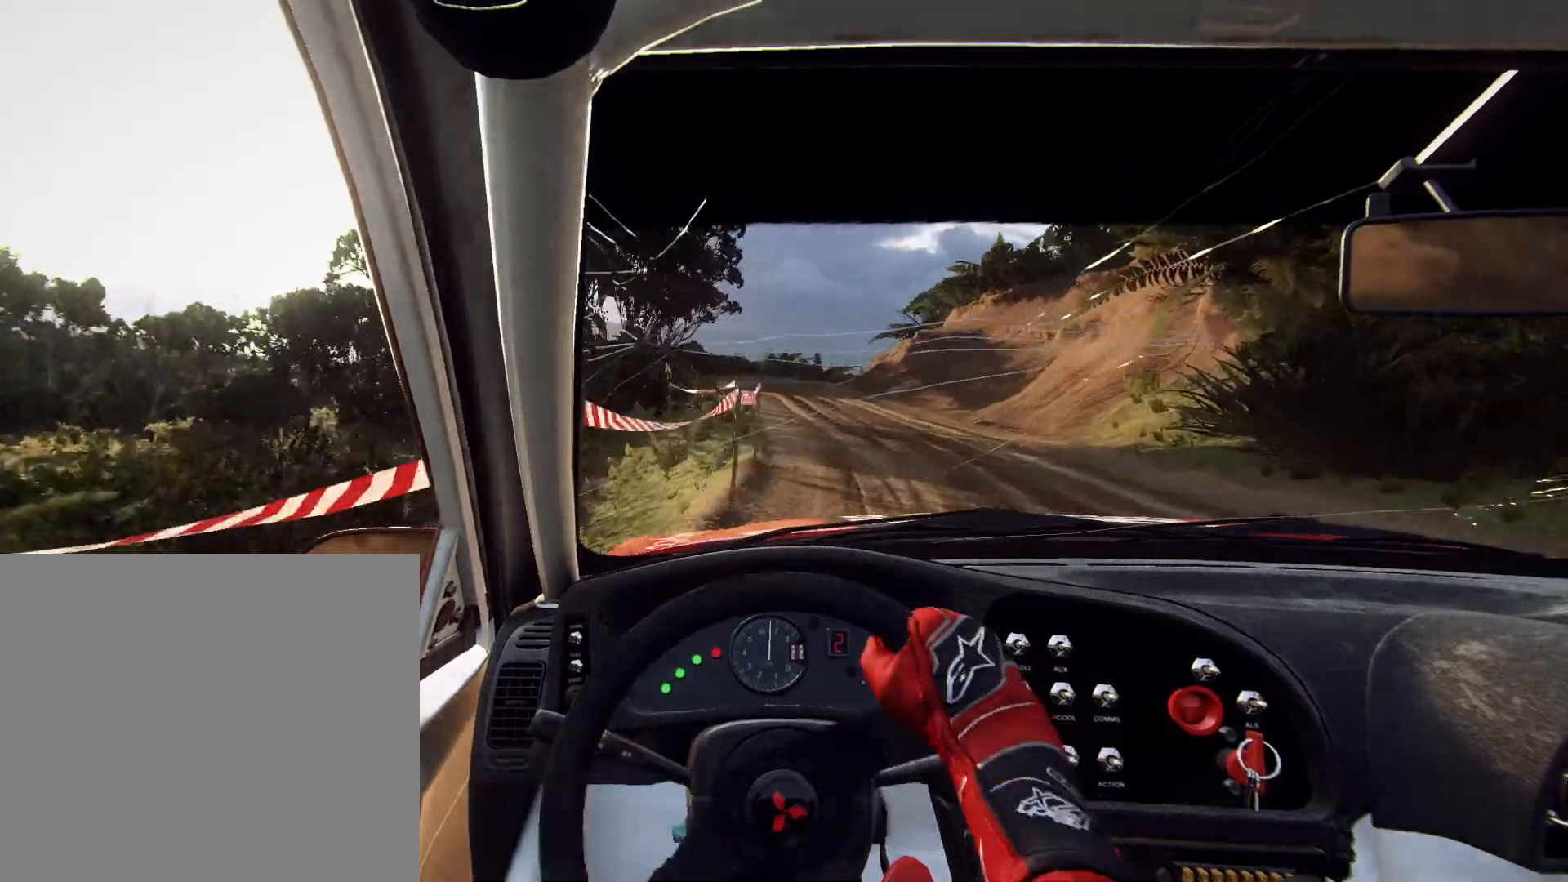
{"buttons": [], "left_stick": "center", "right_stick": "center", "events": [[200, "R1", "down"], [233, "left_stick", "center"], [267, "R1", "up"], [367, "left_stick", "left"], [467, "left_stick", "center"]]}
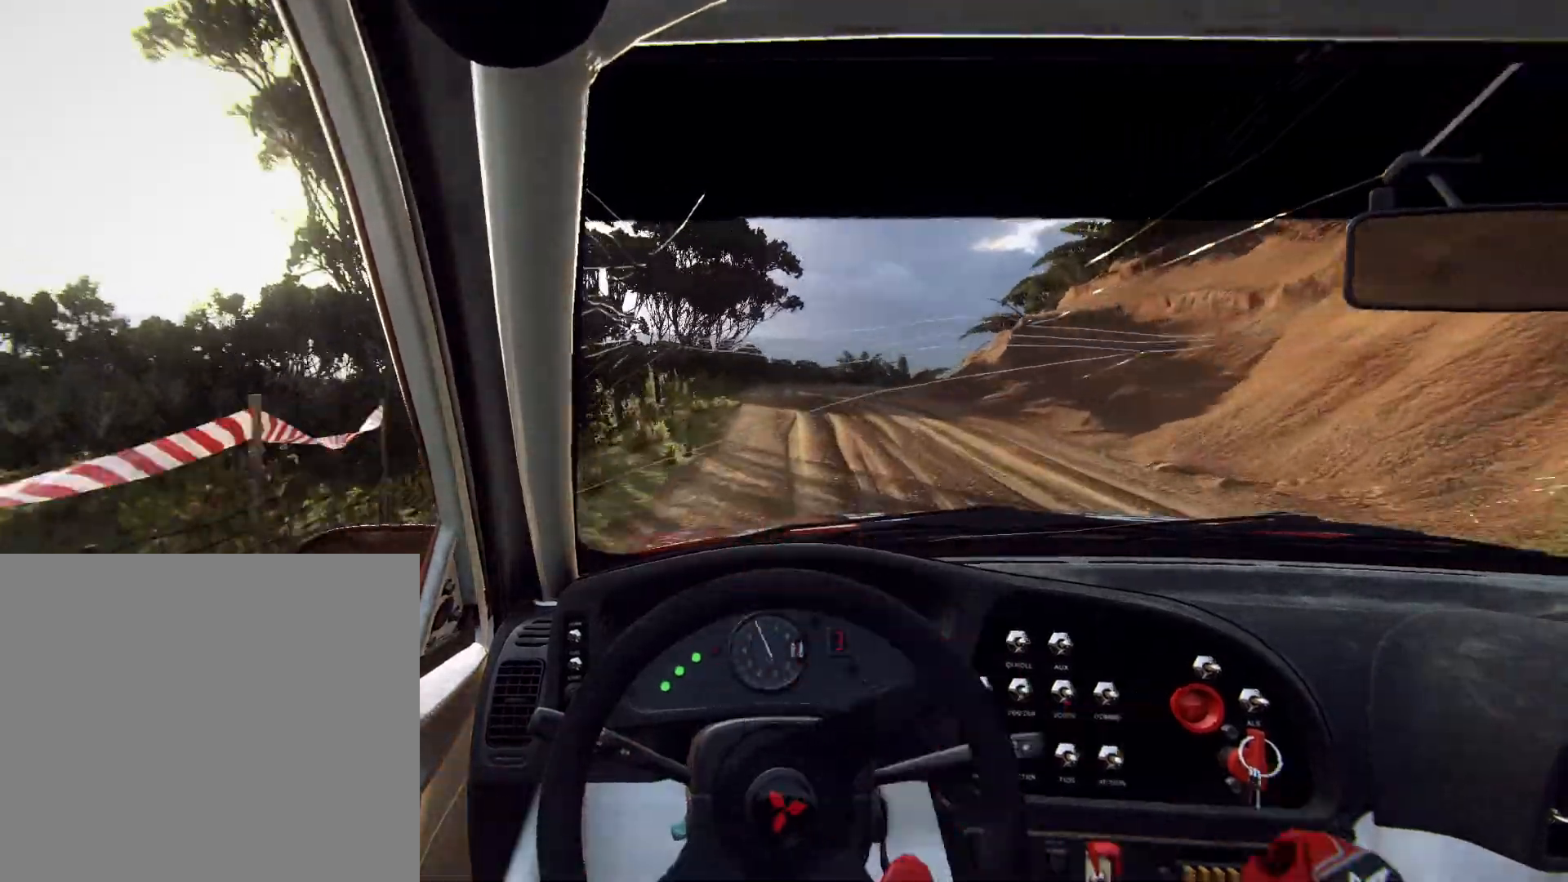
{"buttons": [], "left_stick": "center", "right_stick": "center", "events": [[267, "left_stick", "right"], [433, "left_stick", "center"]]}
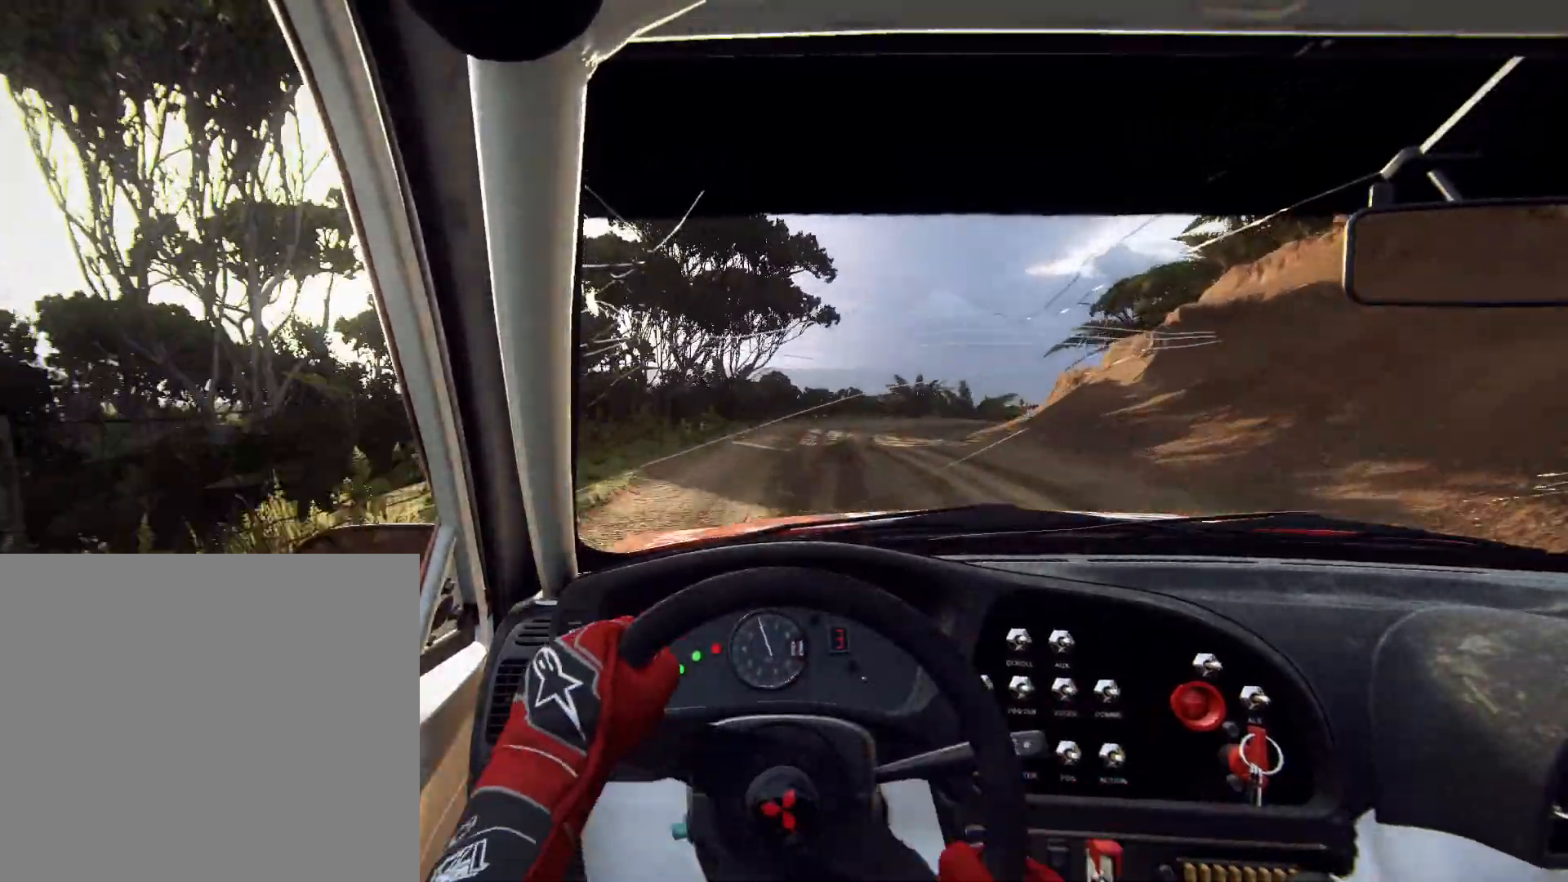
{"buttons": [], "left_stick": "center", "right_stick": "center", "events": [[100, "left_stick", "right"], [367, "left_stick", "center"]]}
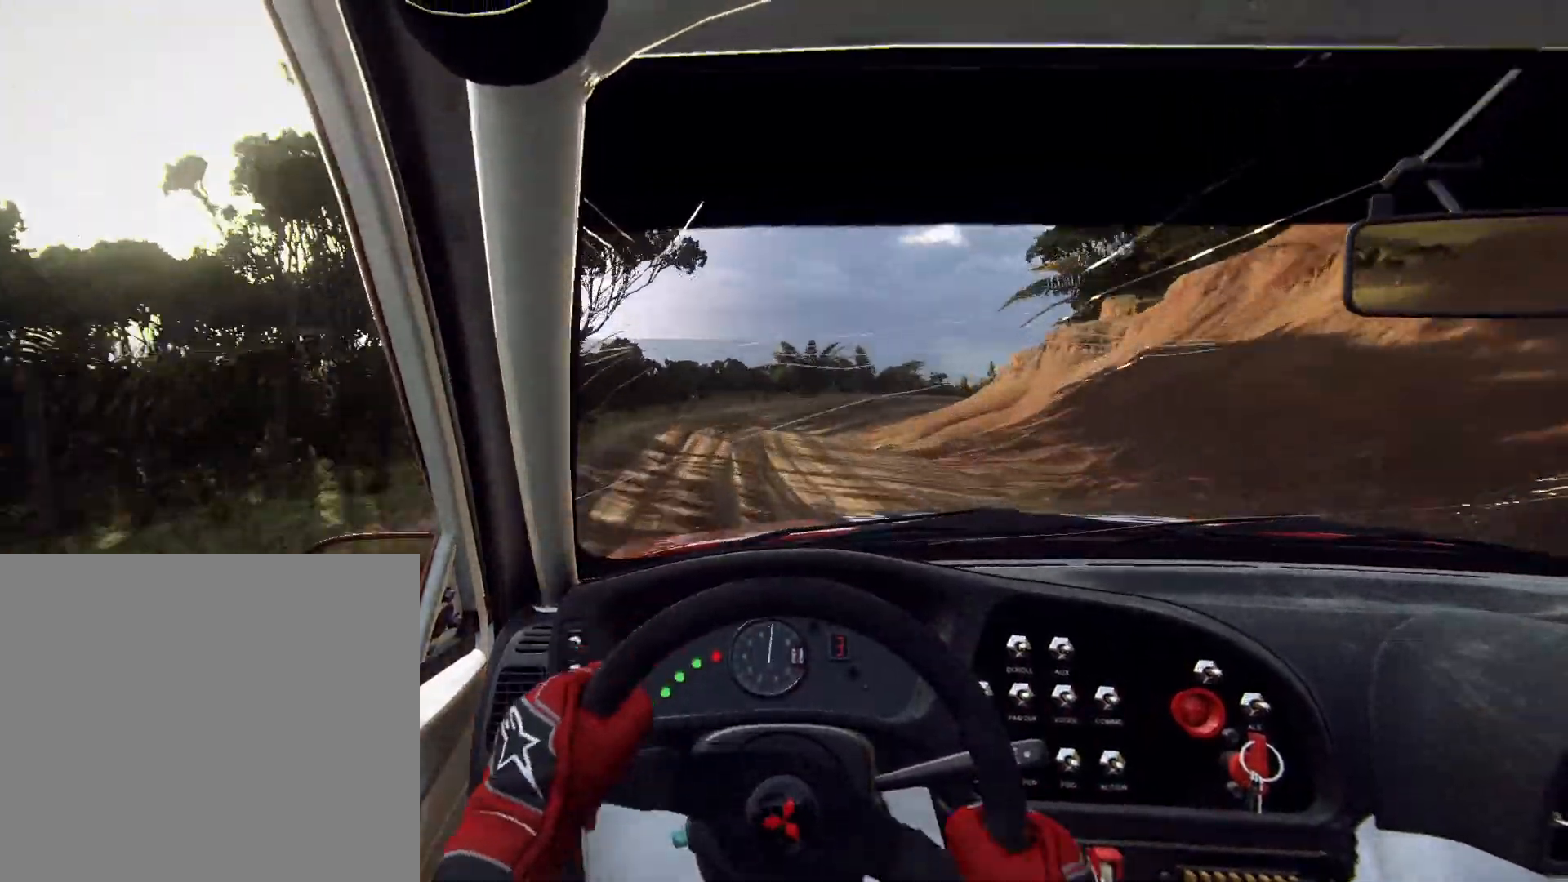
{"buttons": [], "left_stick": "center", "right_stick": "center", "events": [[67, "R1", "down"], [100, "left_stick", "right"], [133, "R1", "up"], [467, "left_stick", "center"]]}
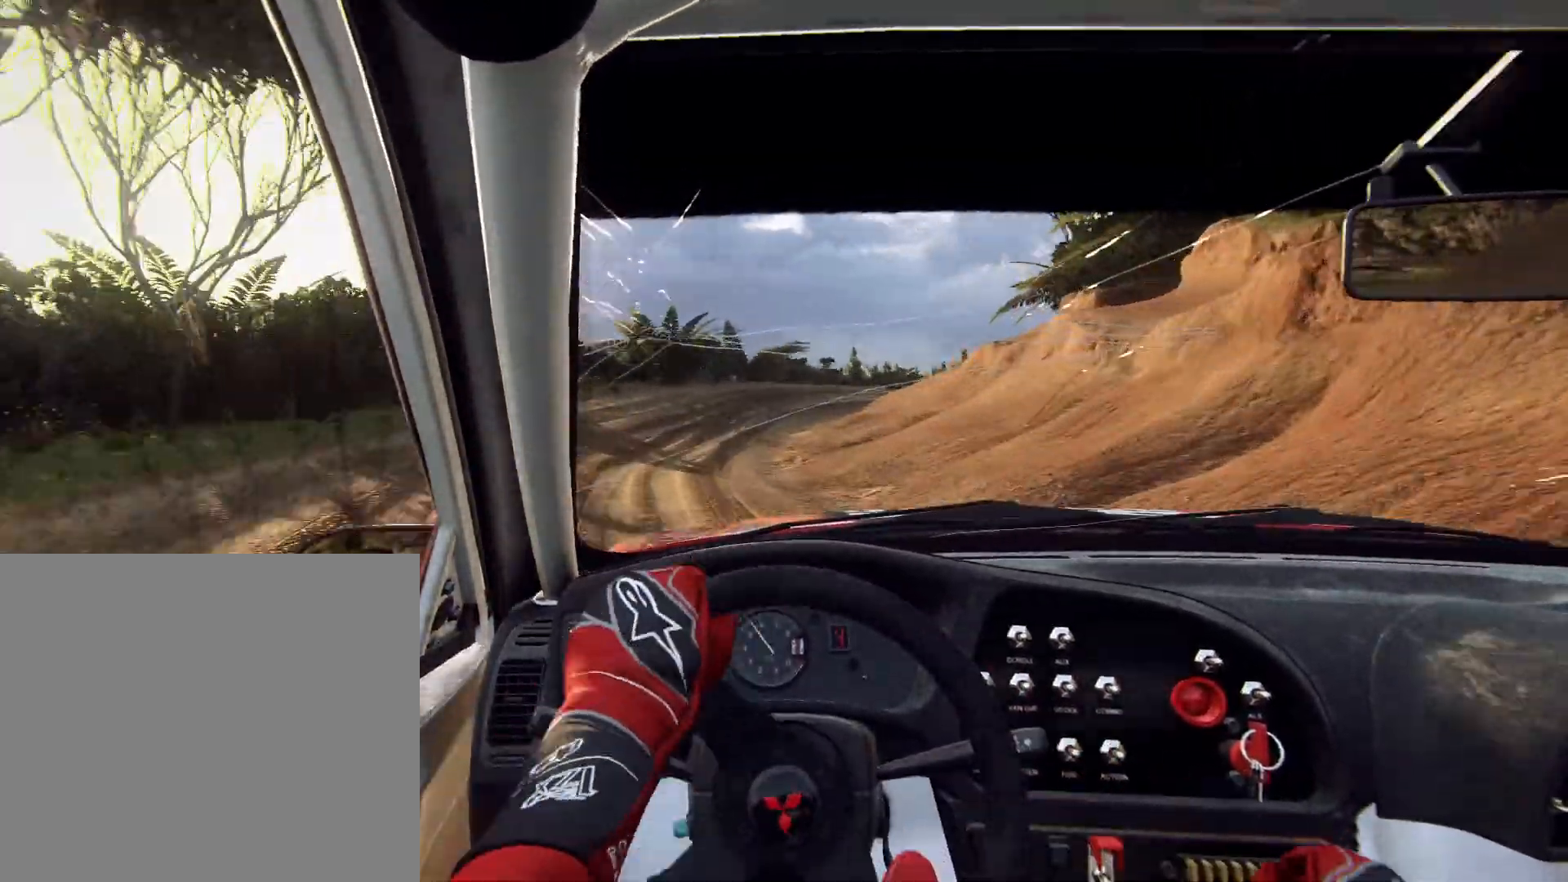
{"buttons": ["L2"], "left_stick": "right", "right_stick": "center", "events": [[367, "L2", "down"], [433, "left_stick", "right"]]}
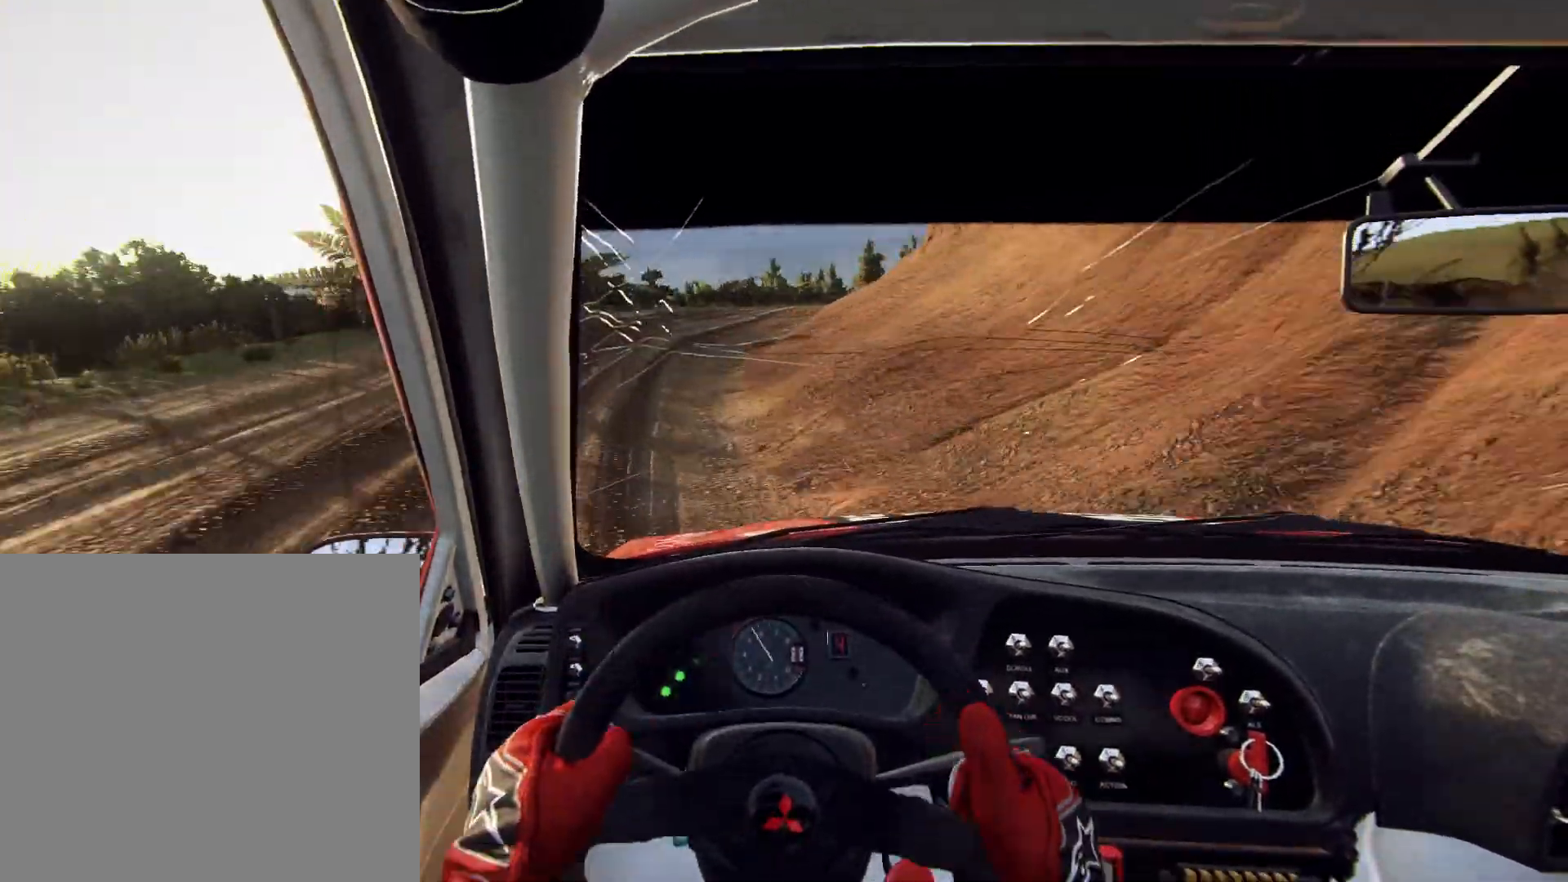
{"buttons": [], "left_stick": "right", "right_stick": "center", "events": [[67, "L1", "down"], [167, "L1", "up"], [233, "left_stick", "center"], [300, "left_stick", "right"], [500, "L2", "up"]]}
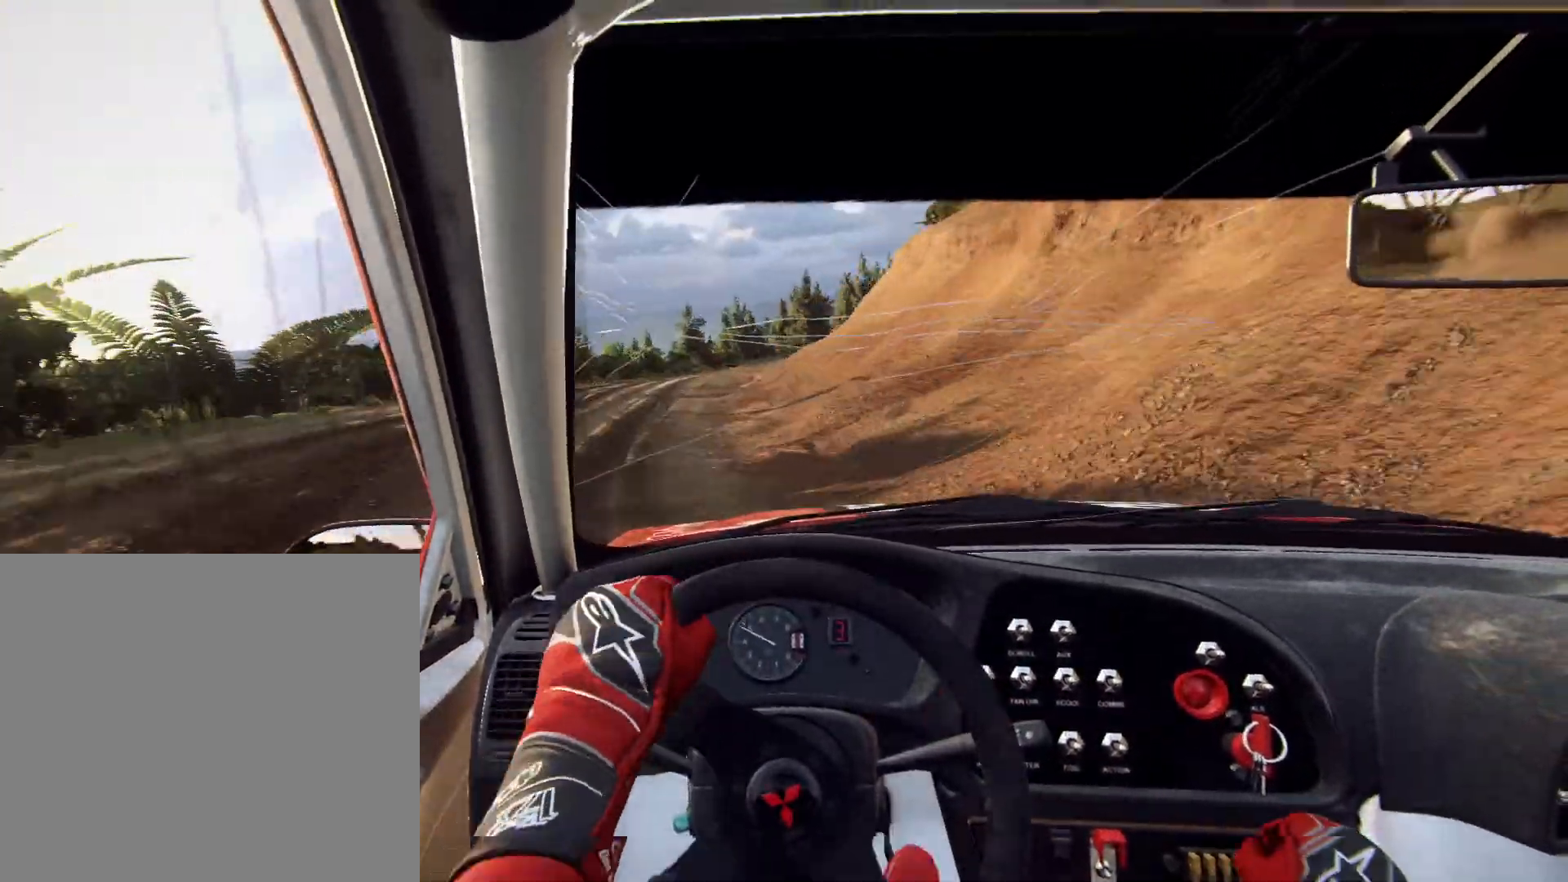
{"buttons": [], "left_stick": "right", "right_stick": "center", "events": [[67, "left_stick", "center"], [467, "left_stick", "right"]]}
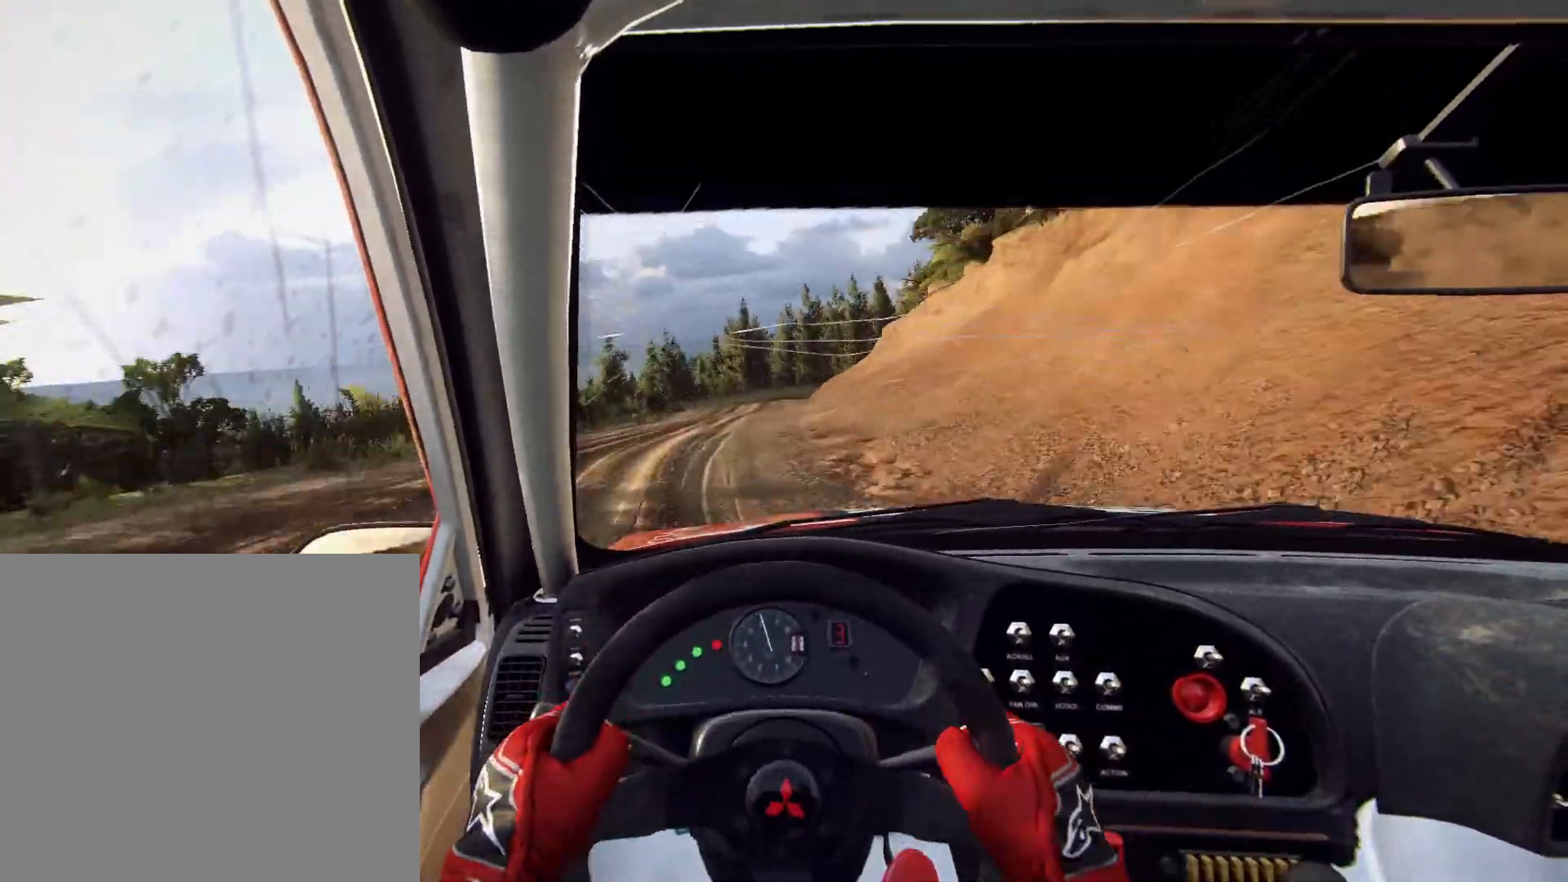
{"buttons": [], "left_stick": "right", "right_stick": "center", "events": [[200, "left_stick", "center"], [367, "left_stick", "right"]]}
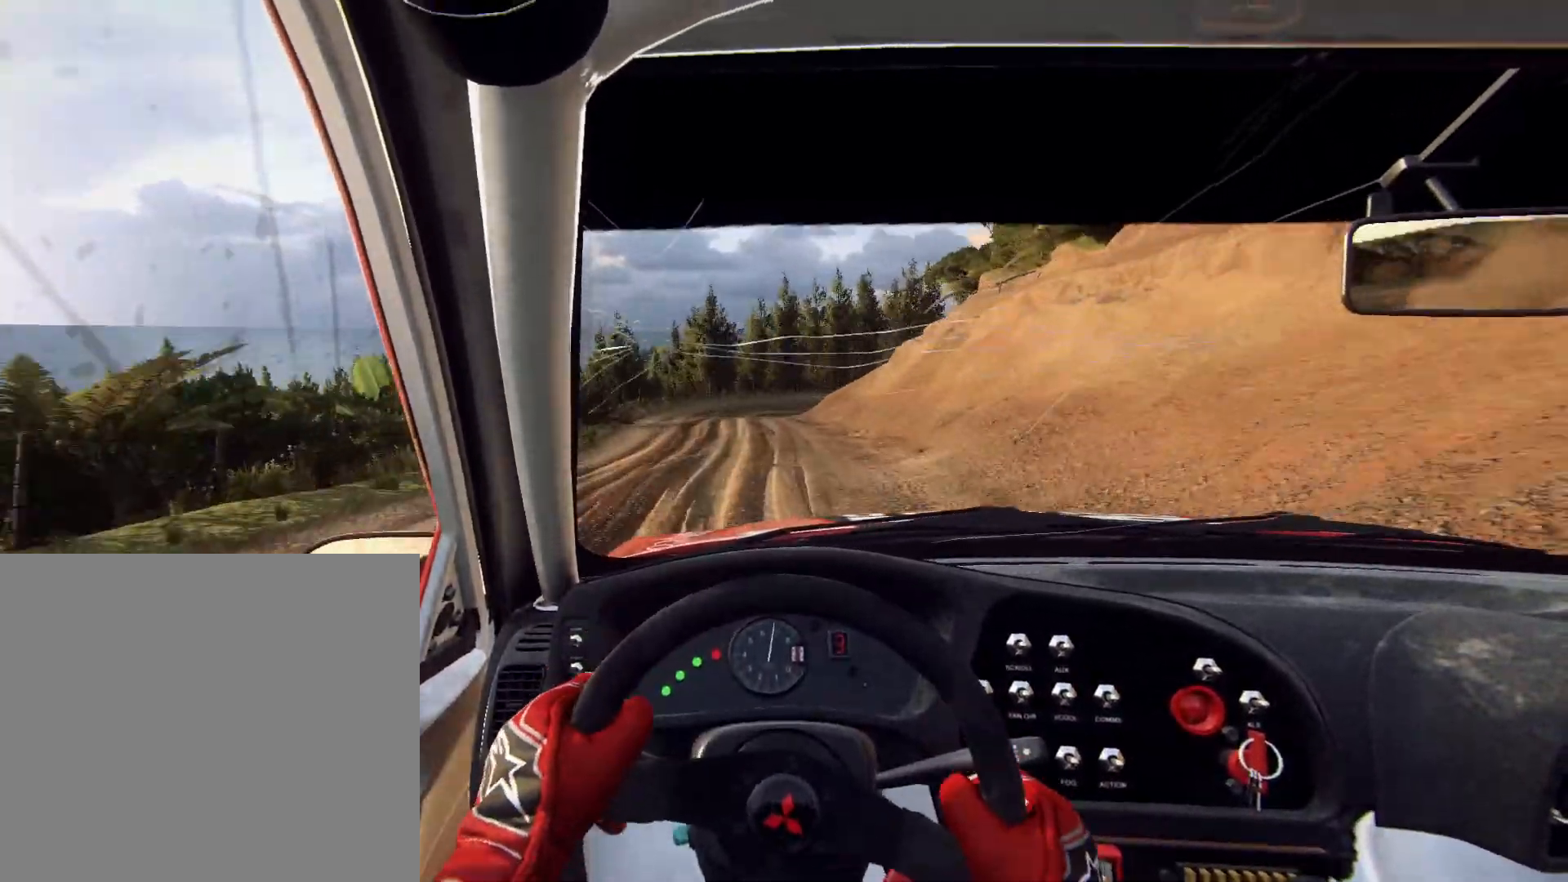
{"buttons": [], "left_stick": "center", "right_stick": "center", "events": [[67, "left_stick", "center"], [200, "left_stick", "left"], [267, "L2", "down"], [333, "left_stick", "center"], [500, "L2", "up"]]}
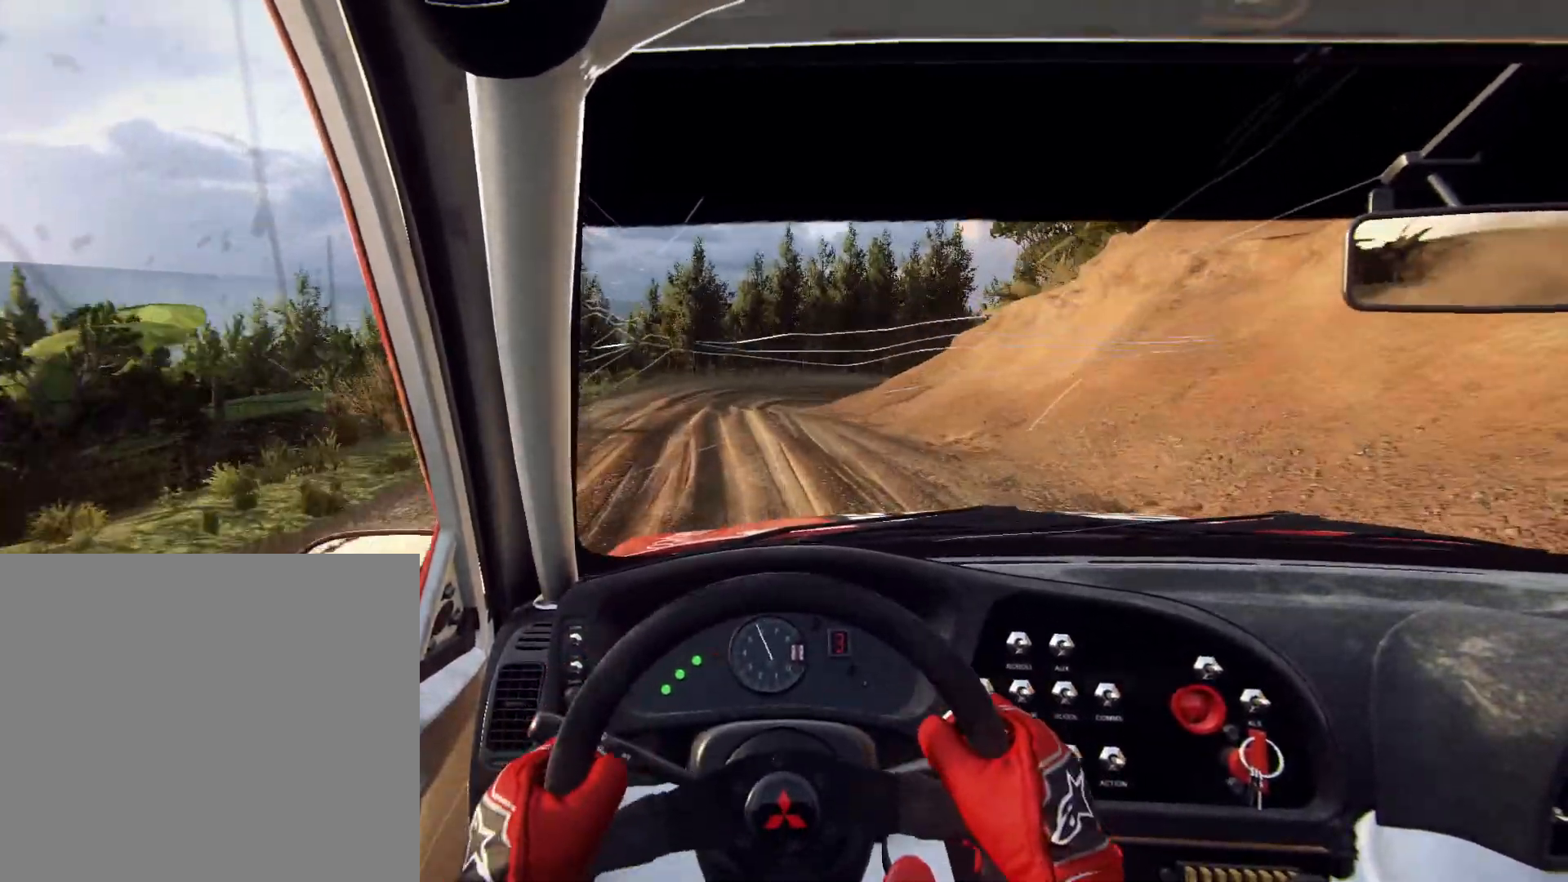
{"buttons": ["L2"], "left_stick": "right", "right_stick": "center", "events": [[133, "L2", "down"], [133, "left_stick", "right"]]}
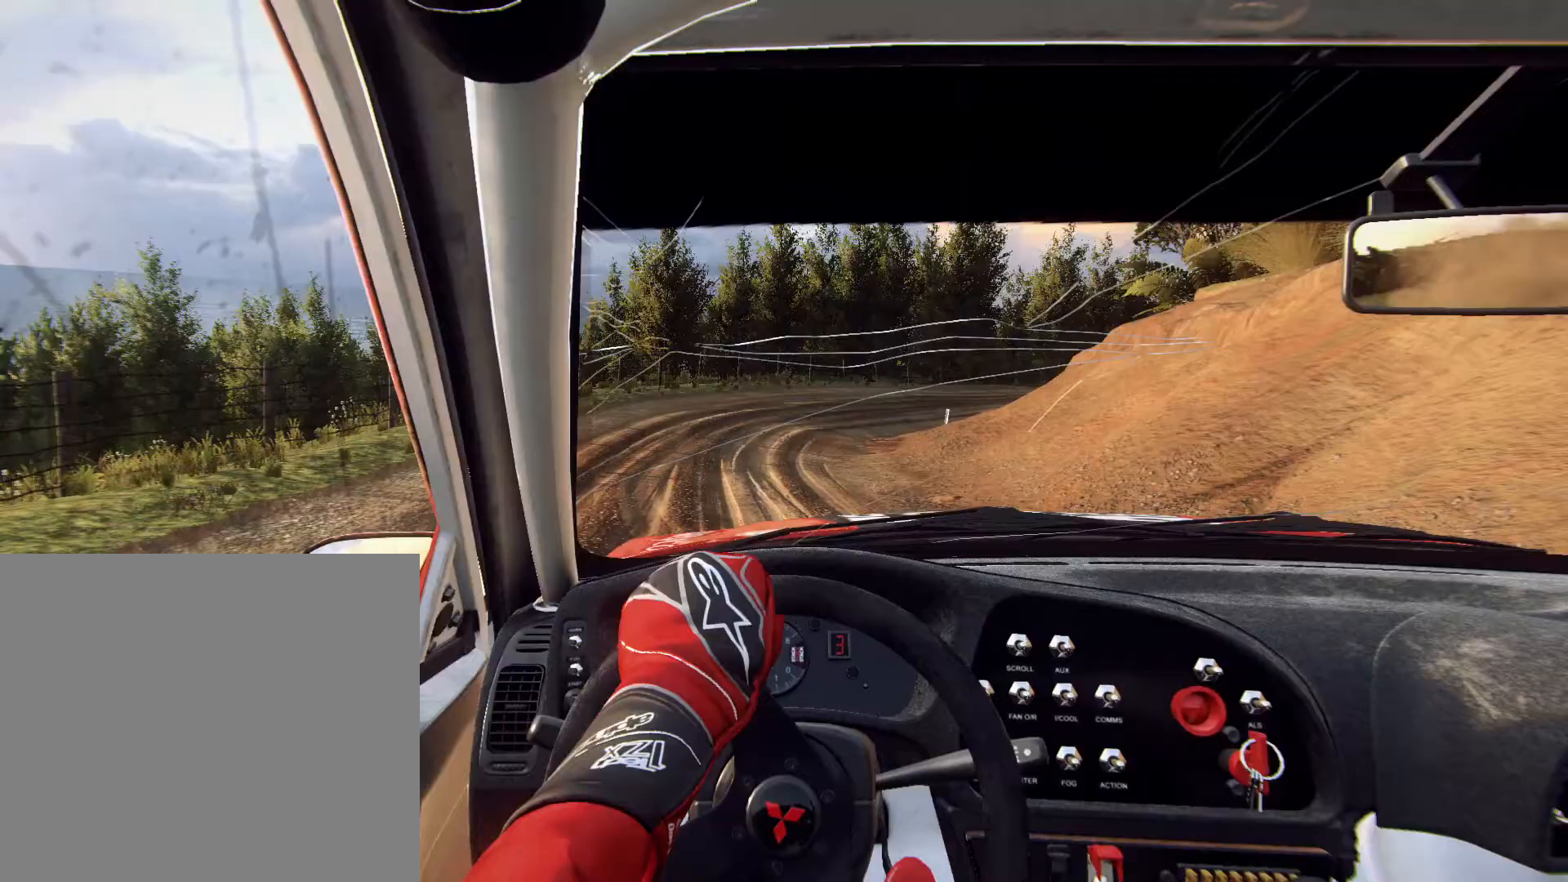
{"buttons": [], "left_stick": "center", "right_stick": "center", "events": [[400, "L2", "up"], [400, "left_stick", "center"]]}
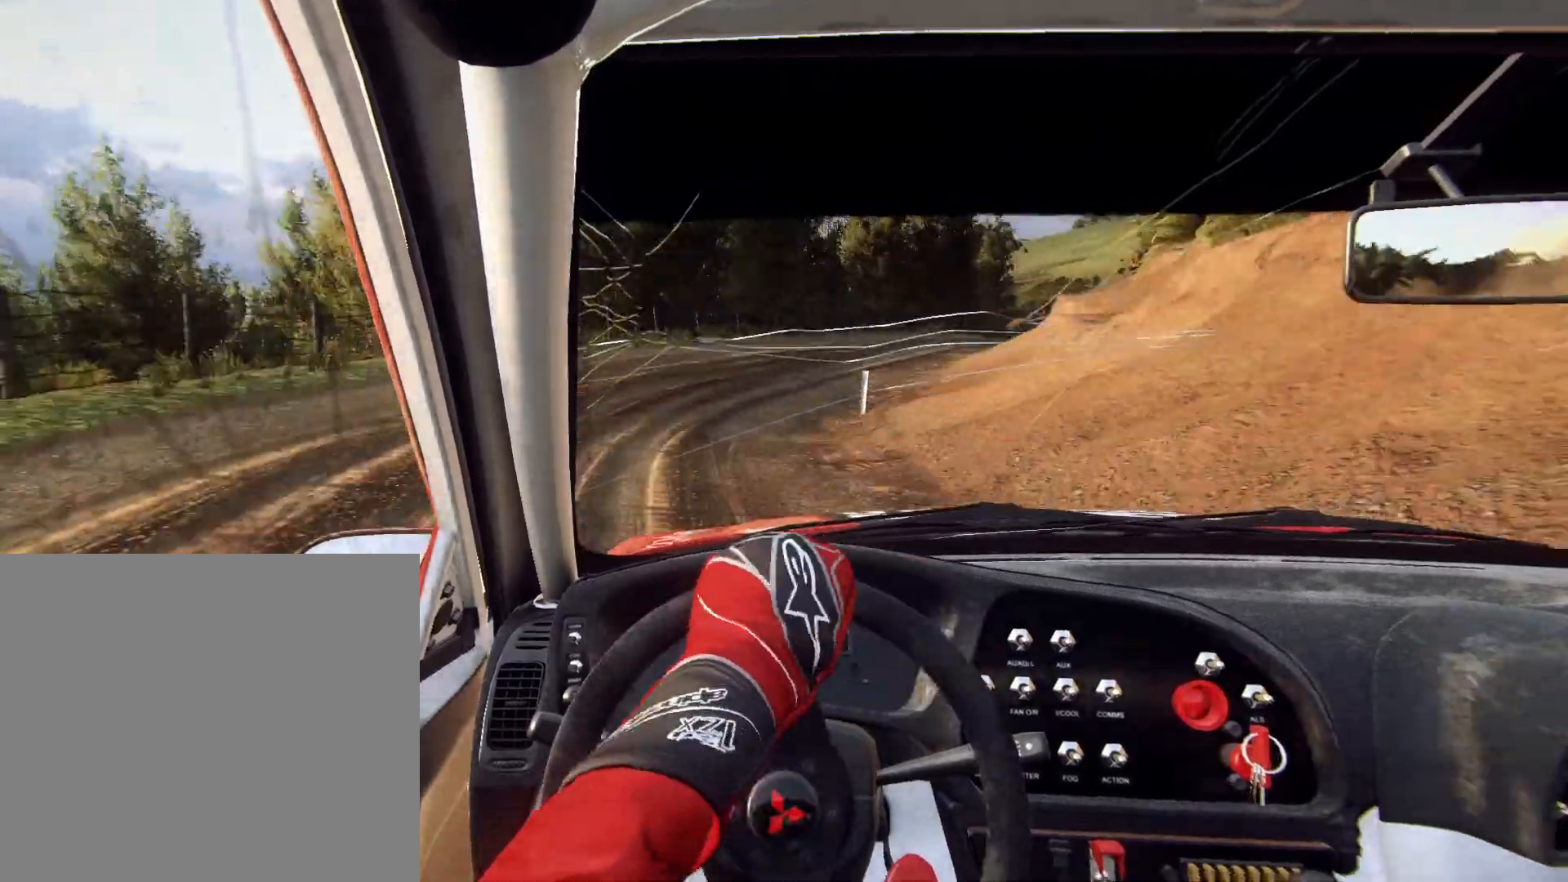
{"buttons": [], "left_stick": "center", "right_stick": "center", "events": [[100, "L2", "down"], [100, "left_stick", "right"], [400, "L2", "up"], [467, "left_stick", "center"]]}
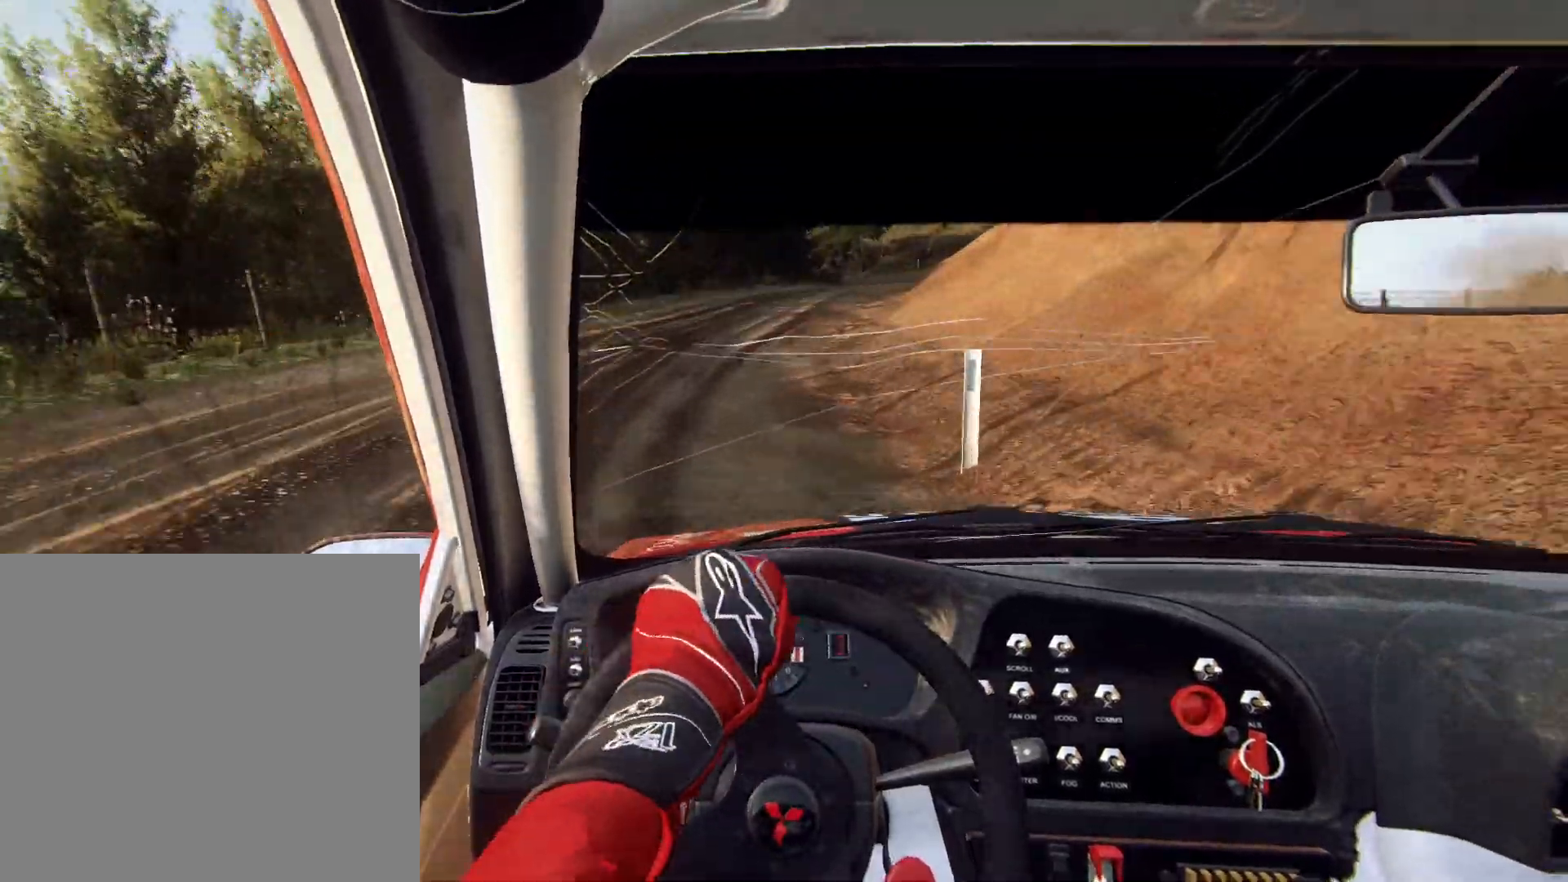
{"buttons": [], "left_stick": "center", "right_stick": "center", "events": [[133, "left_stick", "right"], [433, "left_stick", "center"]]}
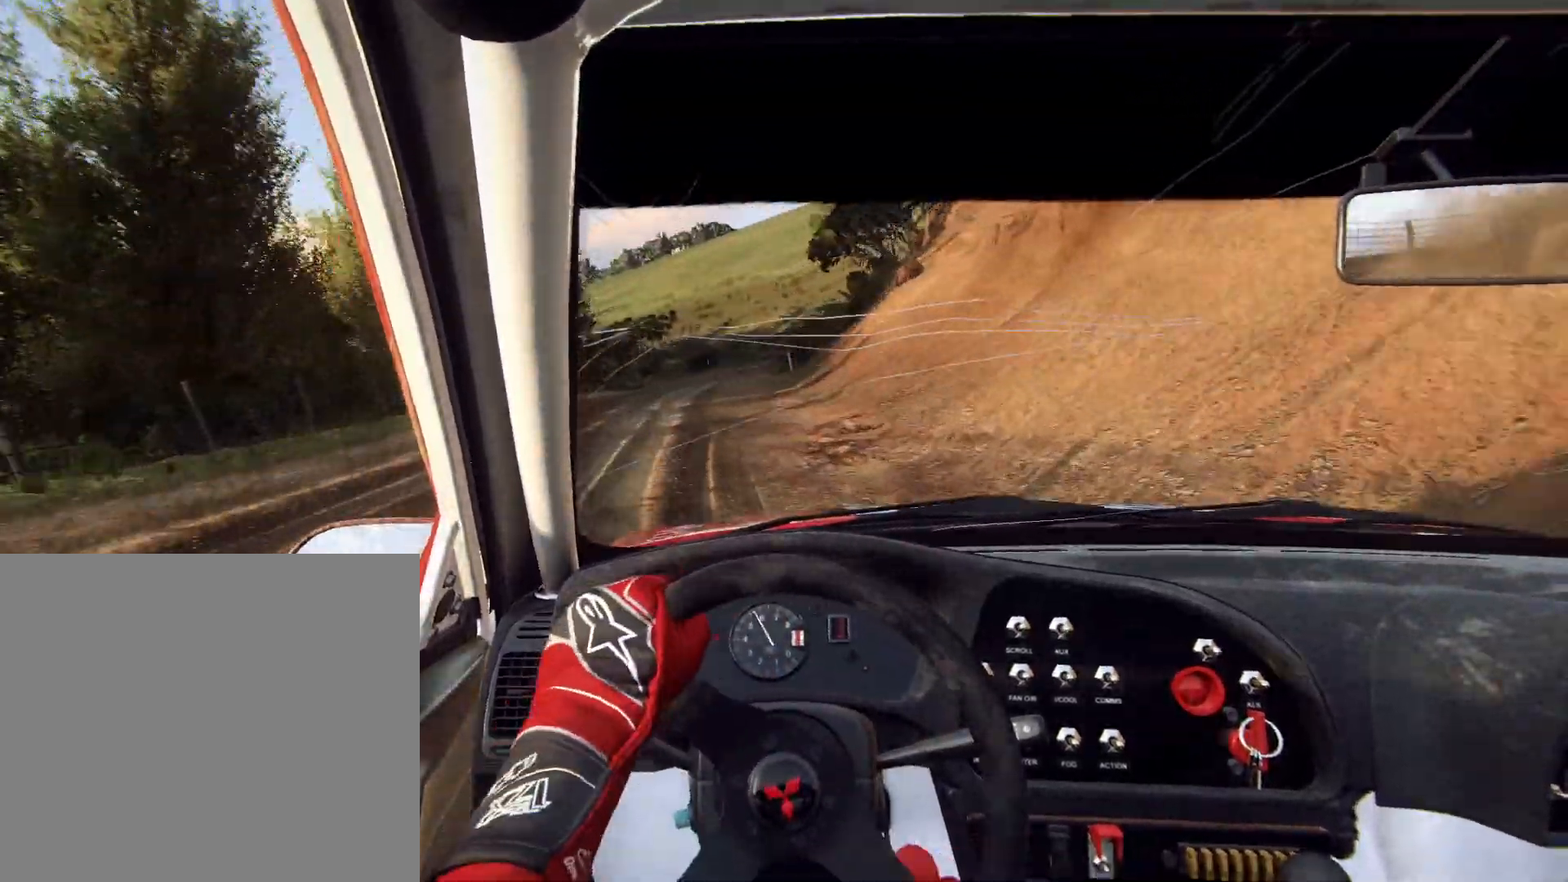
{"buttons": [], "left_stick": "left", "right_stick": "center", "events": [[67, "left_stick", "down-left"], [267, "left_stick", "center"], [400, "left_stick", "left"]]}
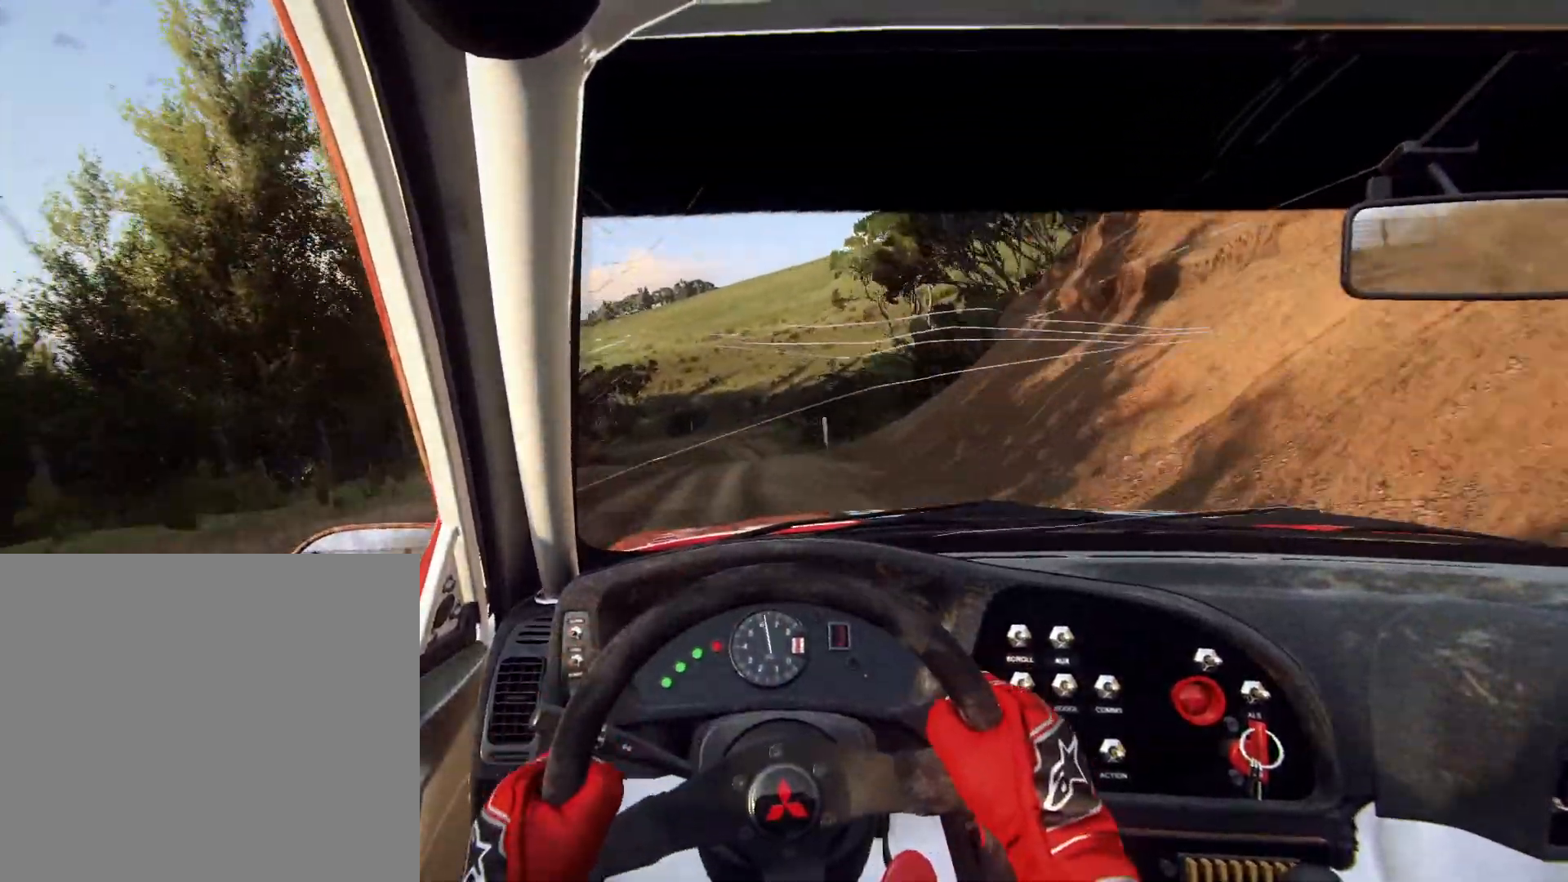
{"buttons": [], "left_stick": "center", "right_stick": "center", "events": [[33, "left_stick", "down"], [100, "left_stick", "center"], [333, "left_stick", "down-left"], [467, "left_stick", "center"]]}
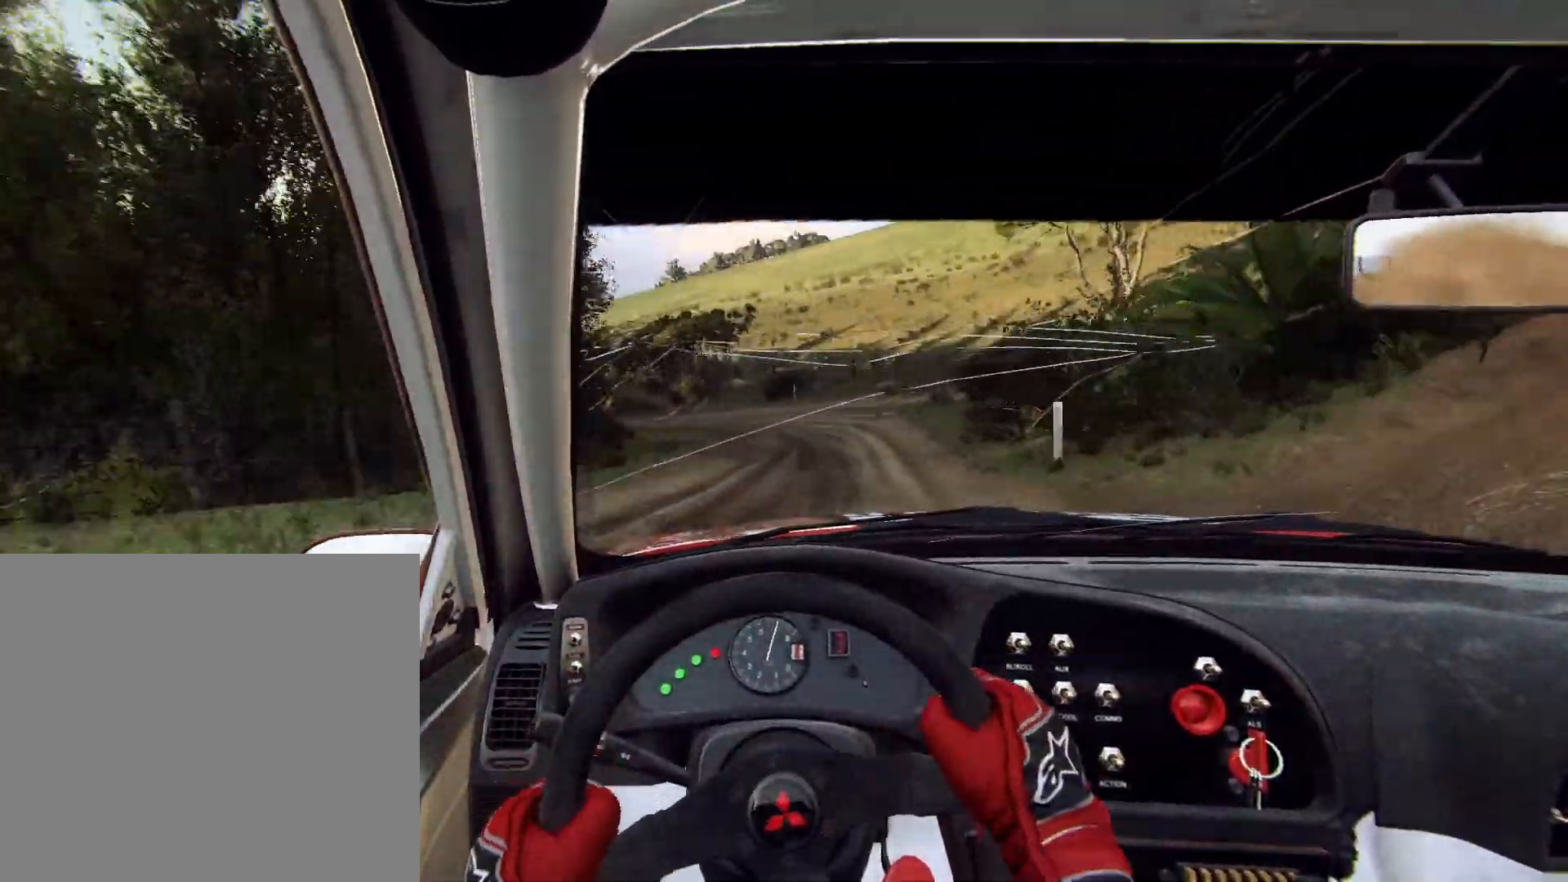
{"buttons": ["L2"], "left_stick": "left", "right_stick": "center", "events": [[100, "L2", "down"], [100, "left_stick", "left"]]}
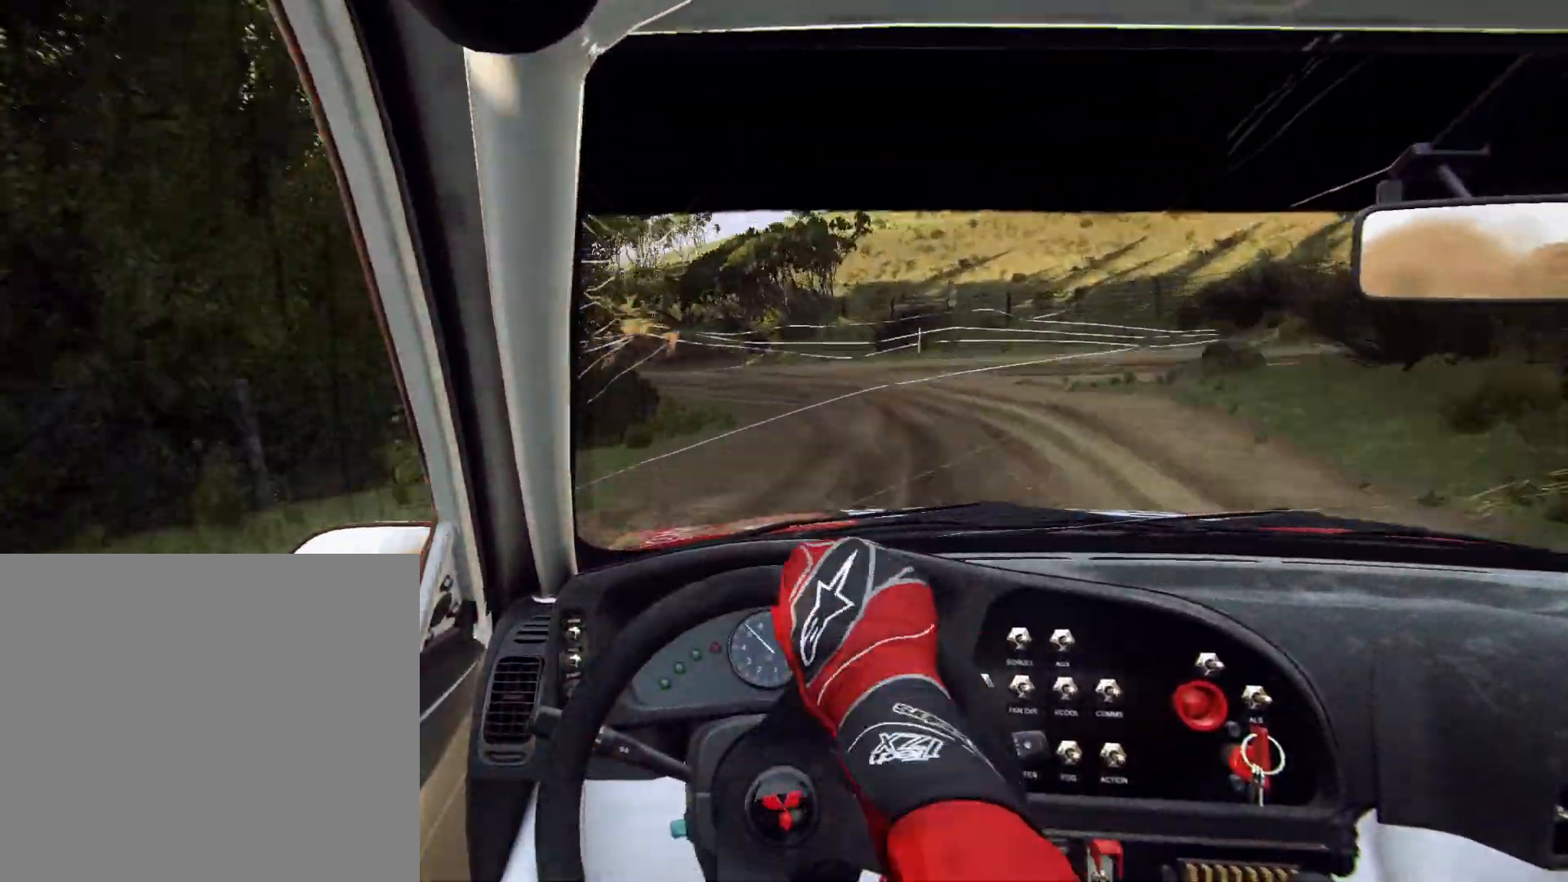
{"buttons": ["L2"], "left_stick": "left", "right_stick": "center", "events": [[133, "L2", "up"], [133, "left_stick", "center"], [233, "L2", "down"], [233, "left_stick", "left"]]}
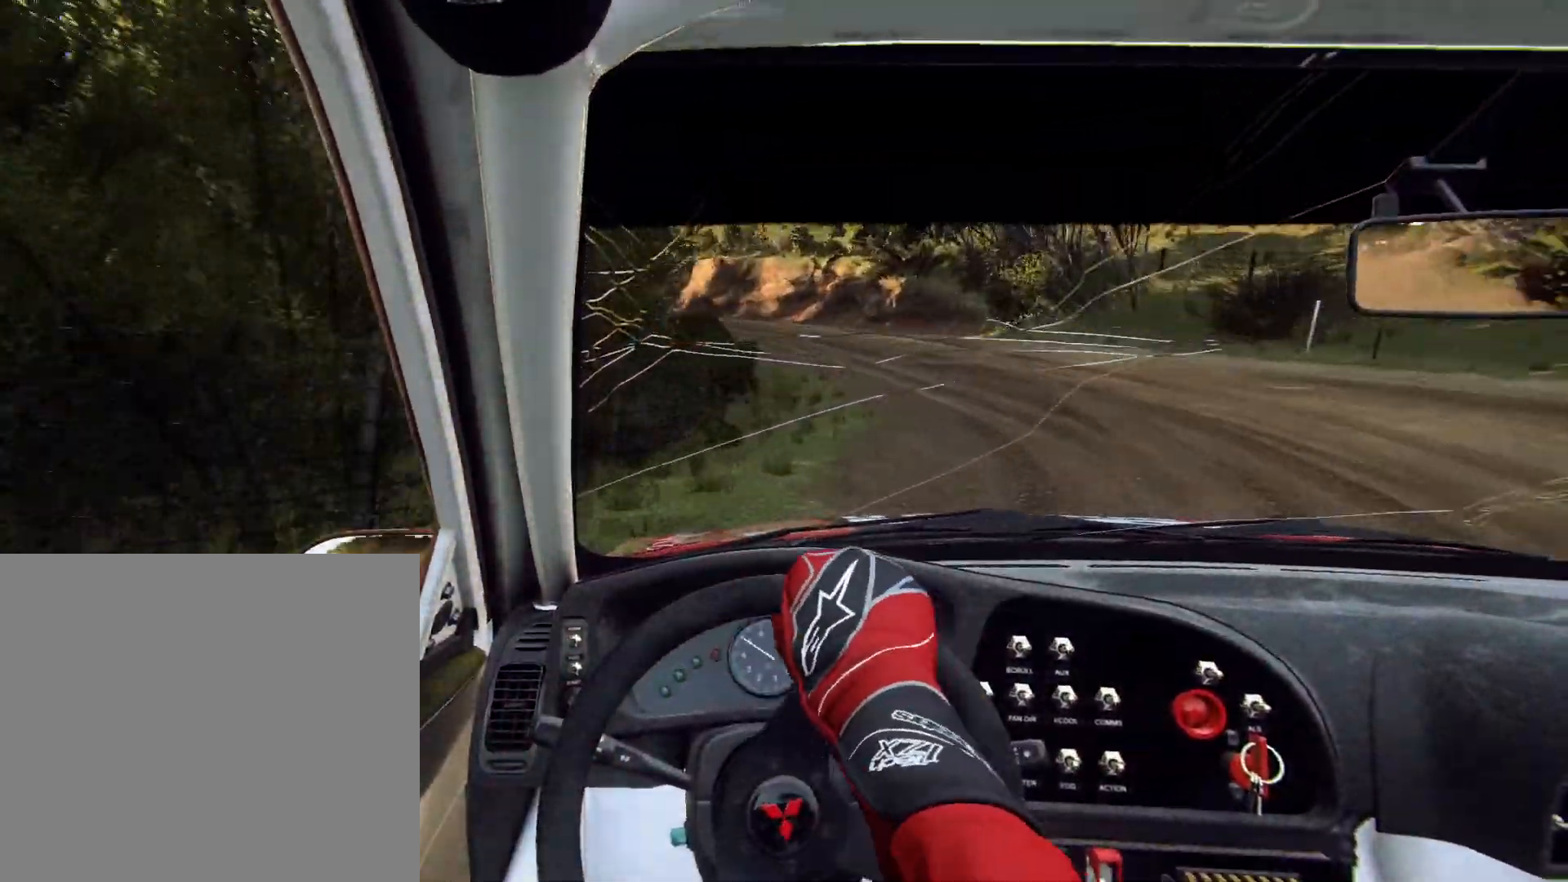
{"buttons": [], "left_stick": "center", "right_stick": "center", "events": [[167, "L2", "up"], [167, "left_stick", "right"], [233, "left_stick", "center"]]}
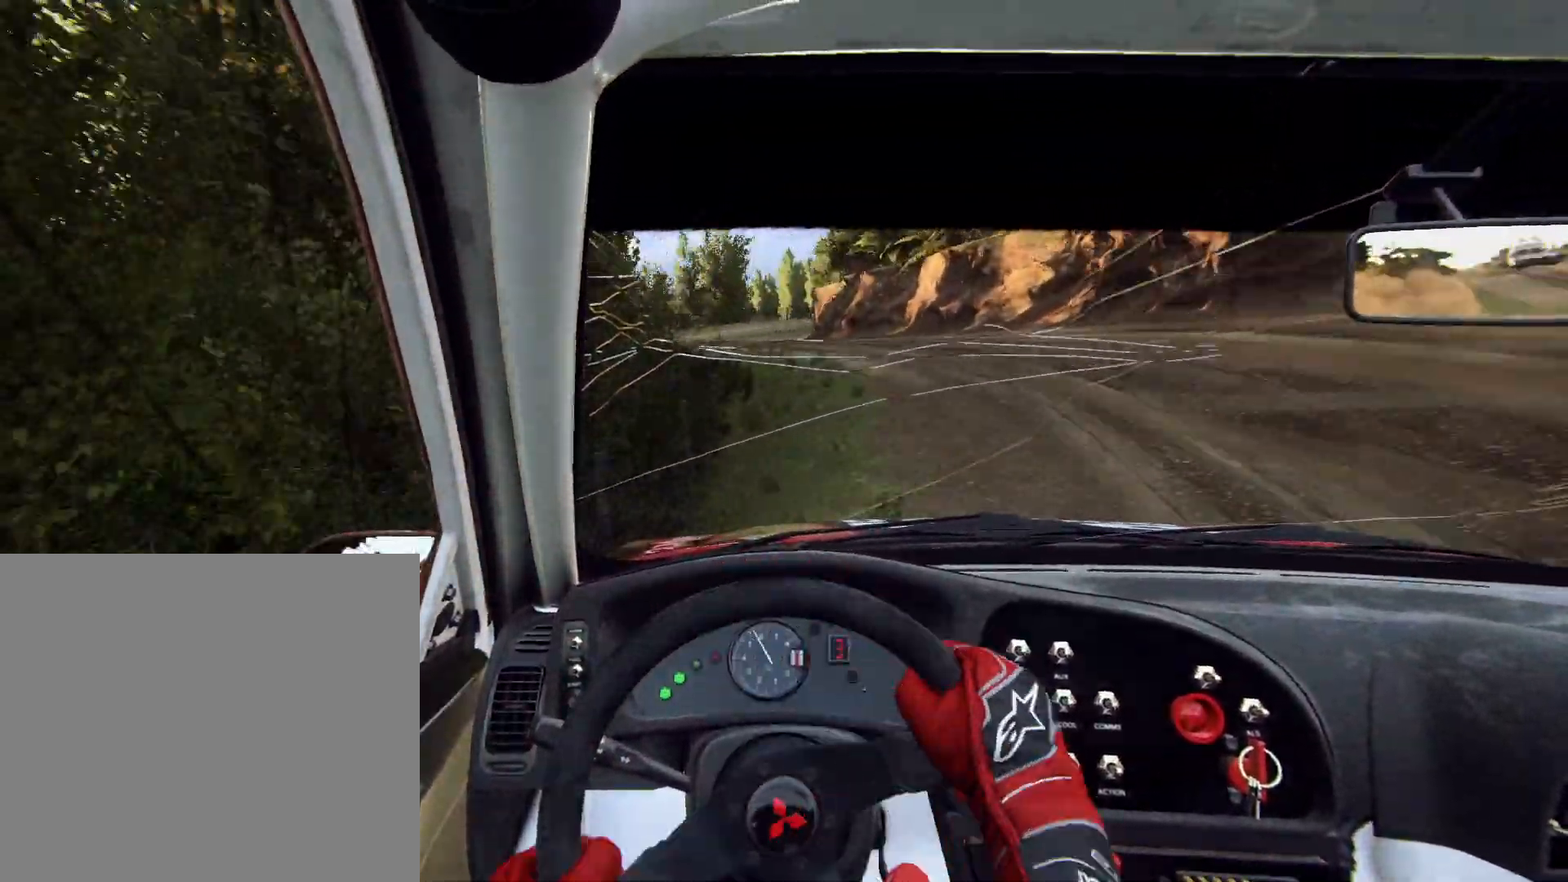
{"buttons": [], "left_stick": "center", "right_stick": "center", "events": [[33, "L2", "down"], [33, "left_stick", "left"], [367, "L2", "up"], [367, "left_stick", "center"]]}
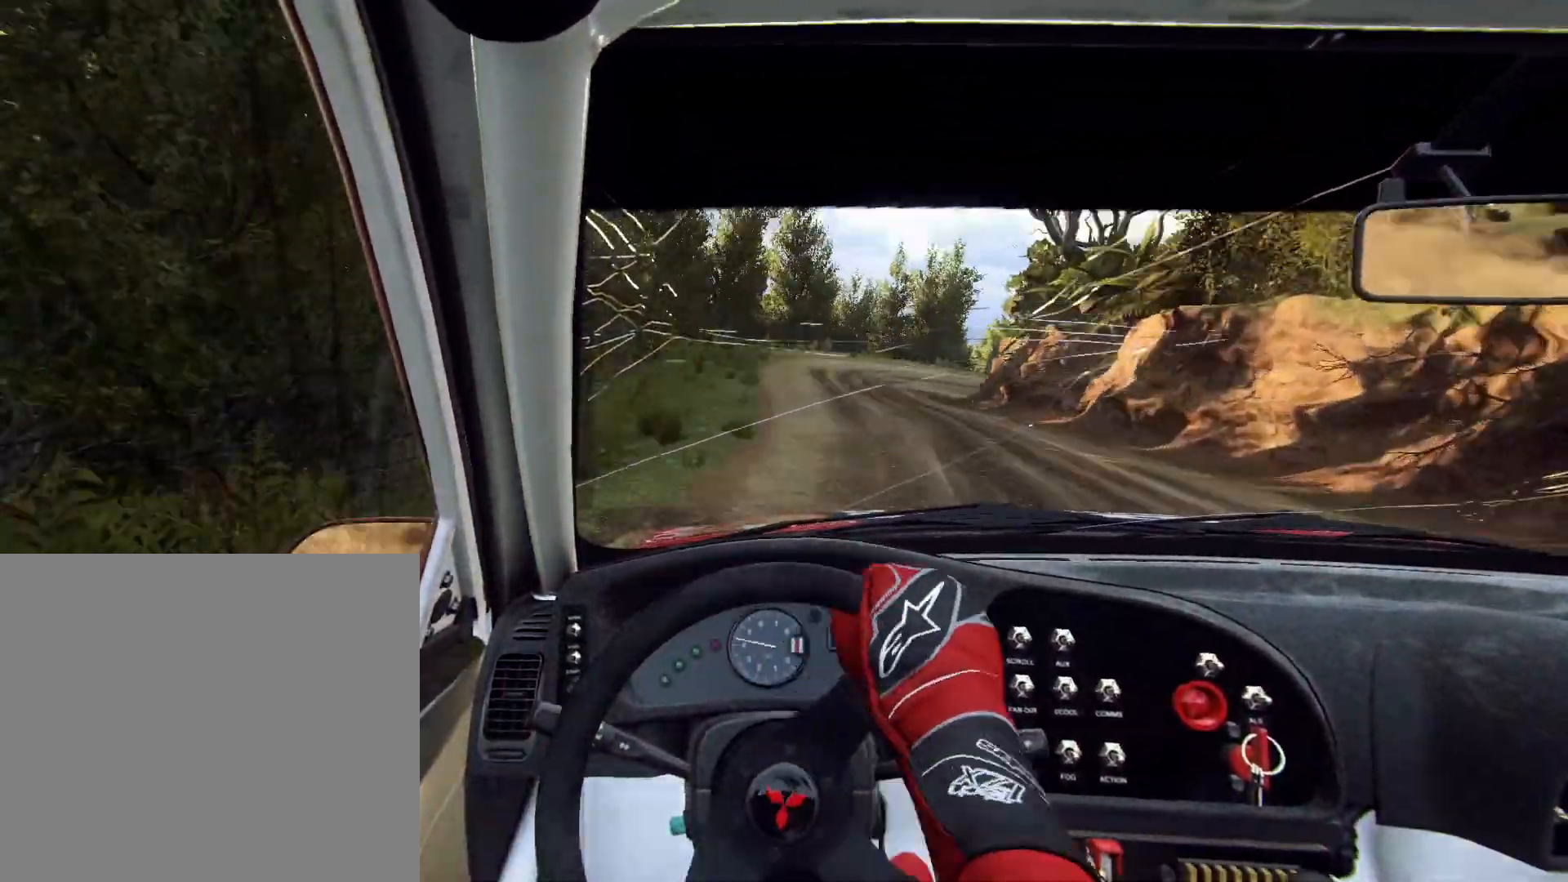
{"buttons": [], "left_stick": "center", "right_stick": "center", "events": [[33, "left_stick", "left"], [367, "left_stick", "center"]]}
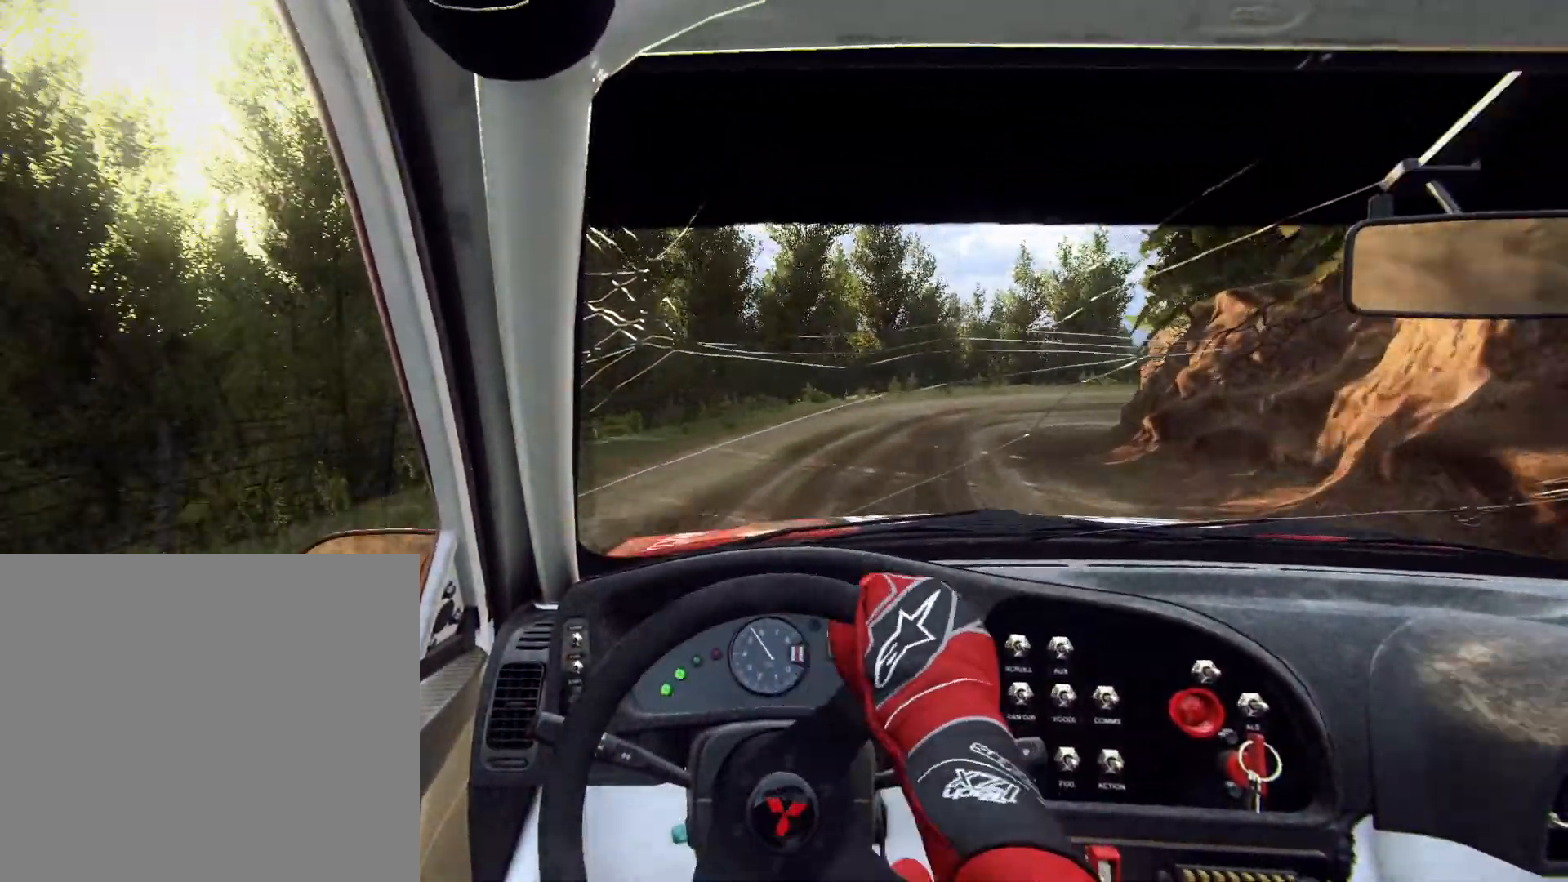
{"buttons": ["L1", "L2"], "left_stick": "right", "right_stick": "center", "events": [[133, "left_stick", "right"], [233, "L2", "down"], [467, "L1", "down"]]}
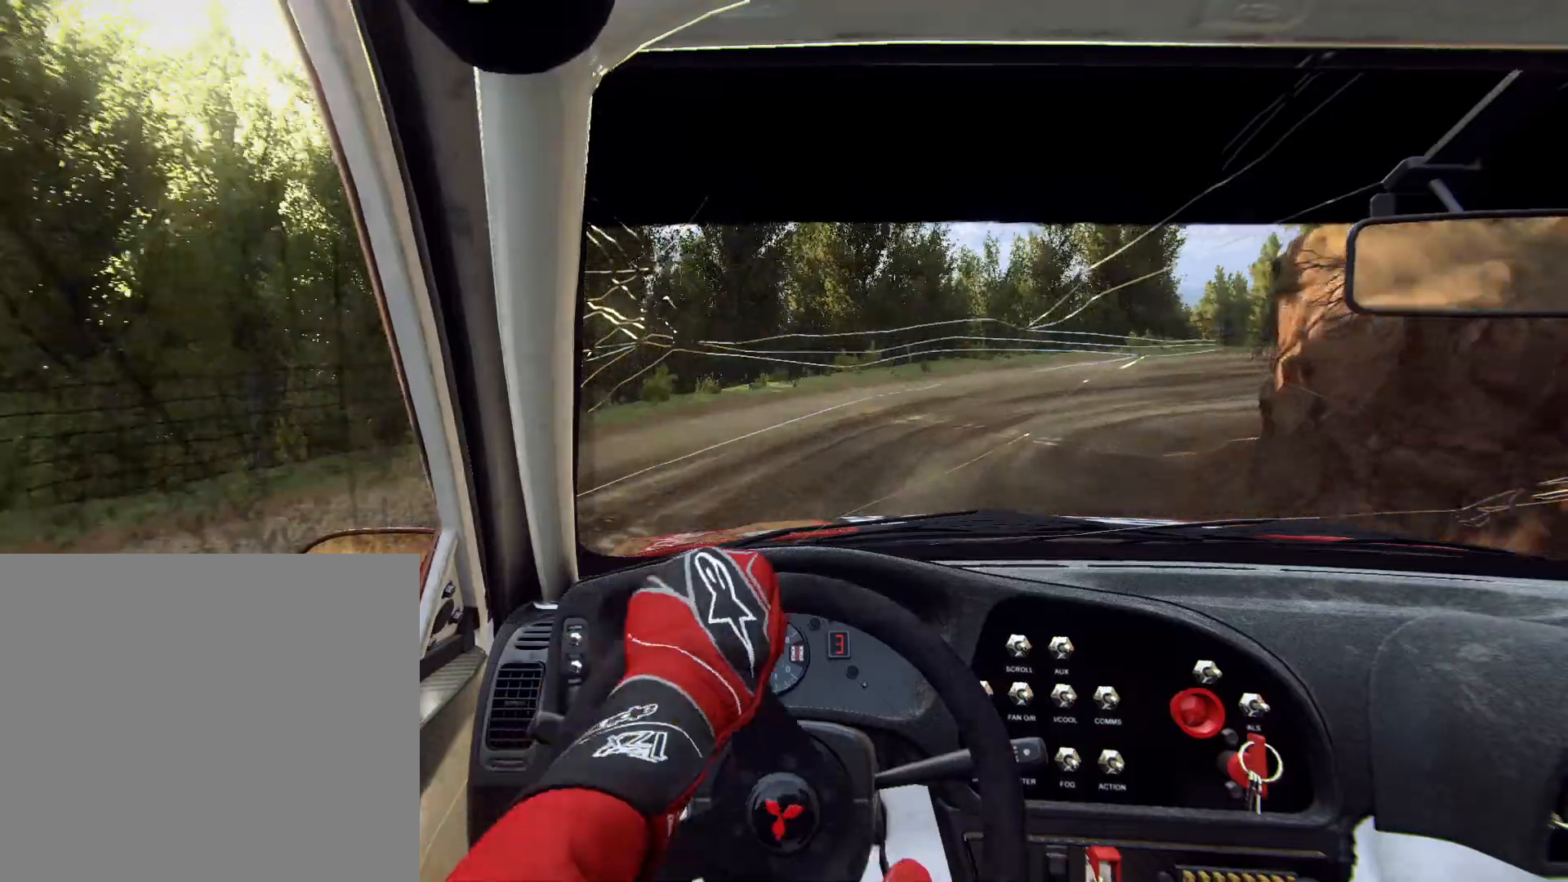
{"buttons": ["L2", "R2"], "left_stick": "right", "right_stick": "center", "events": [[133, "L1", "up"], [333, "R2", "down"]]}
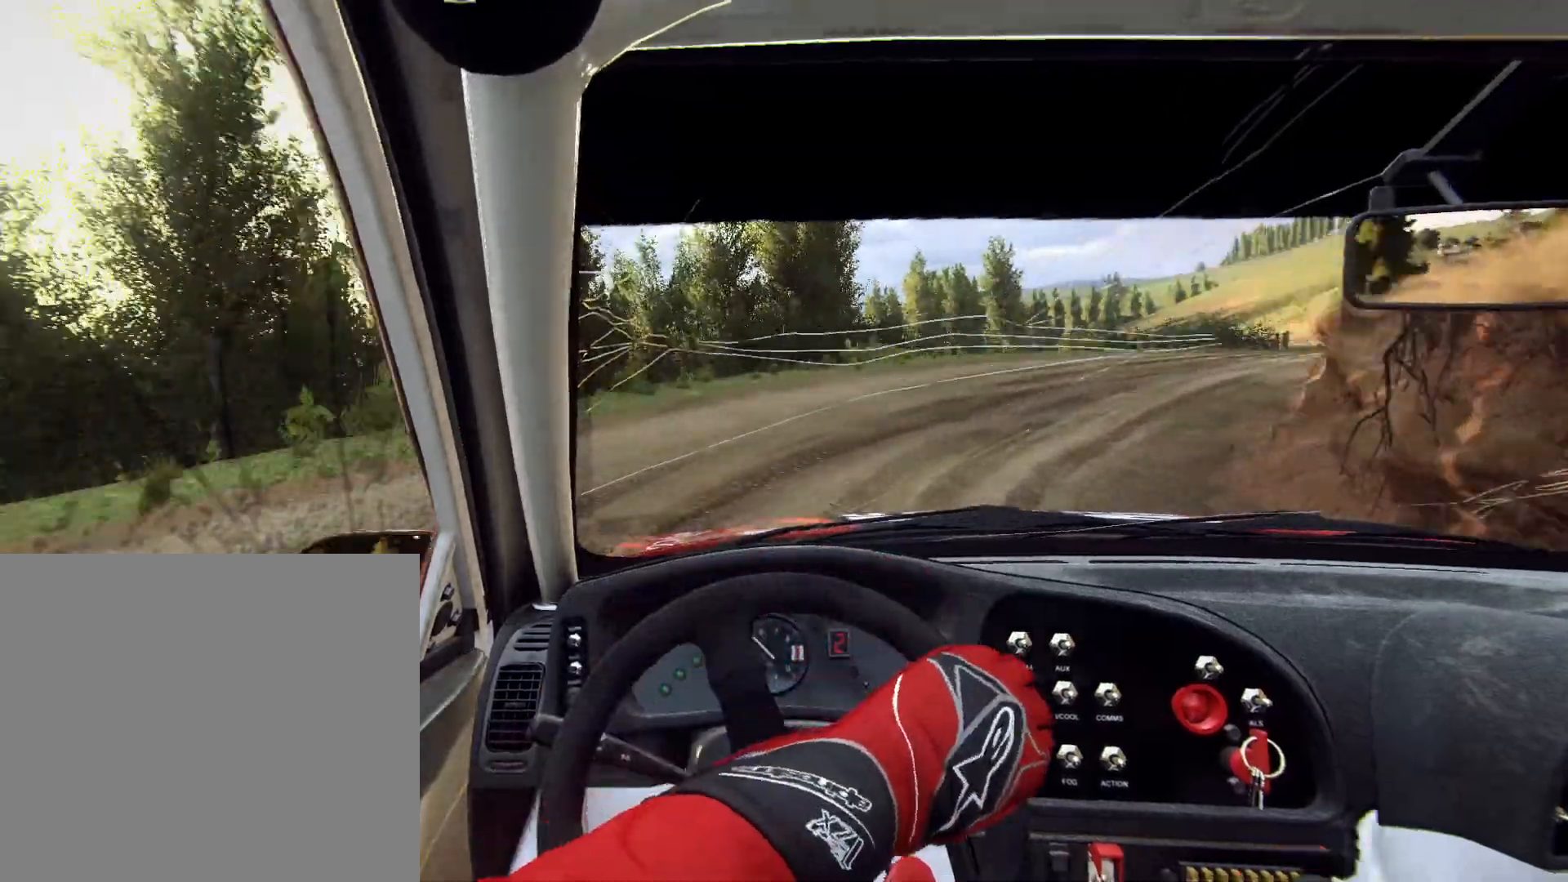
{"buttons": [], "left_stick": "left", "right_stick": "center", "events": [[67, "R2", "up"], [233, "L2", "up"], [267, "left_stick", "center"], [433, "left_stick", "left"]]}
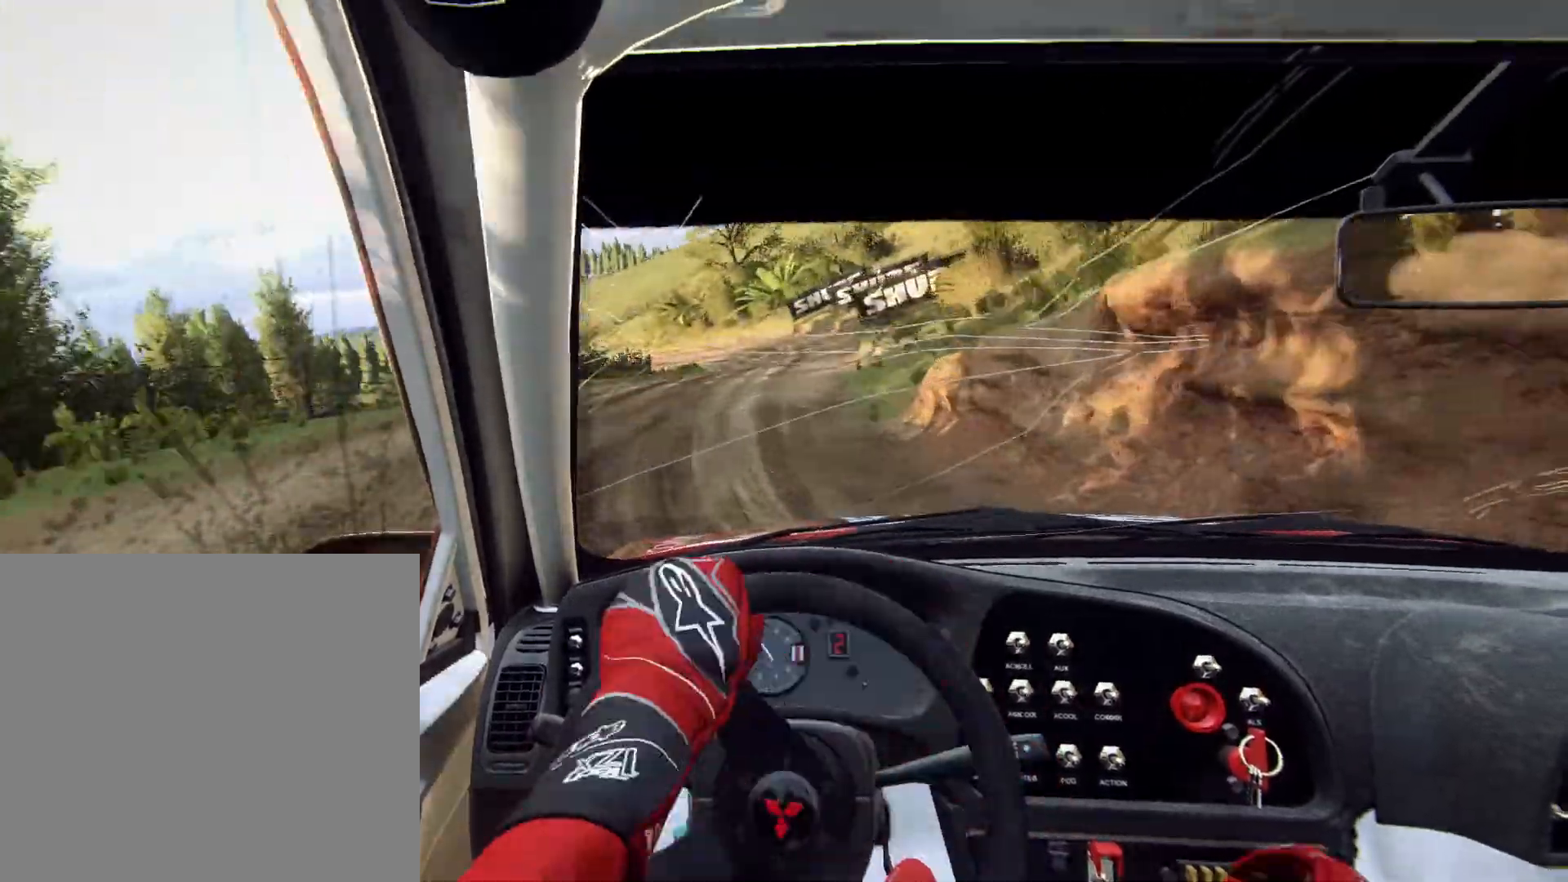
{"buttons": [], "left_stick": "left", "right_stick": "center", "events": [[67, "left_stick", "down-left"], [333, "left_stick", "center"], [400, "left_stick", "left"]]}
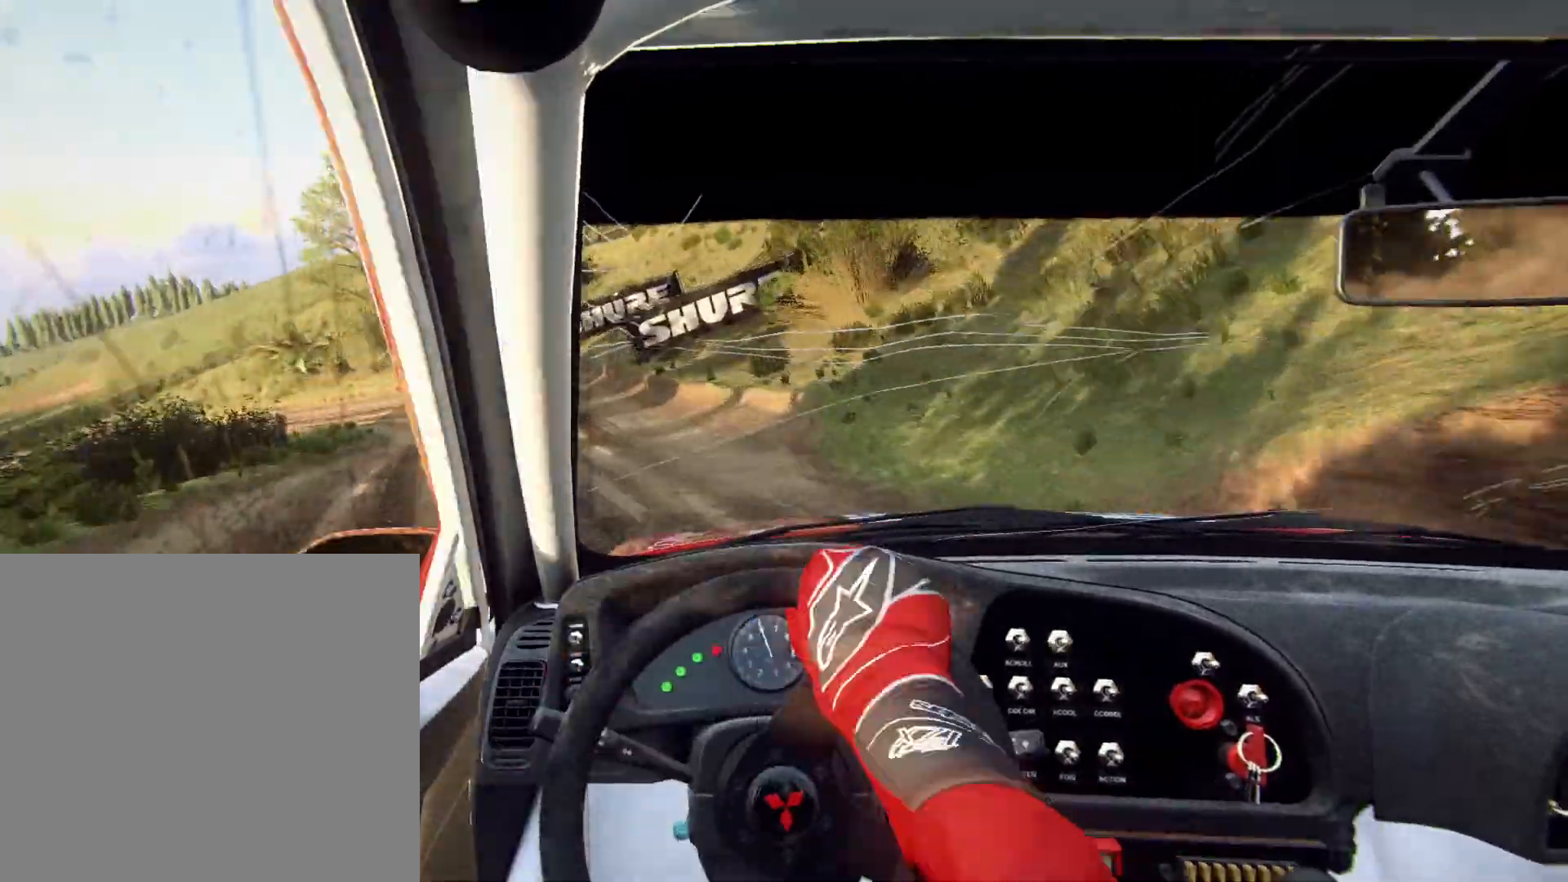
{"buttons": [], "left_stick": "left", "right_stick": "center", "events": [[333, "left_stick", "center"], [500, "left_stick", "left"]]}
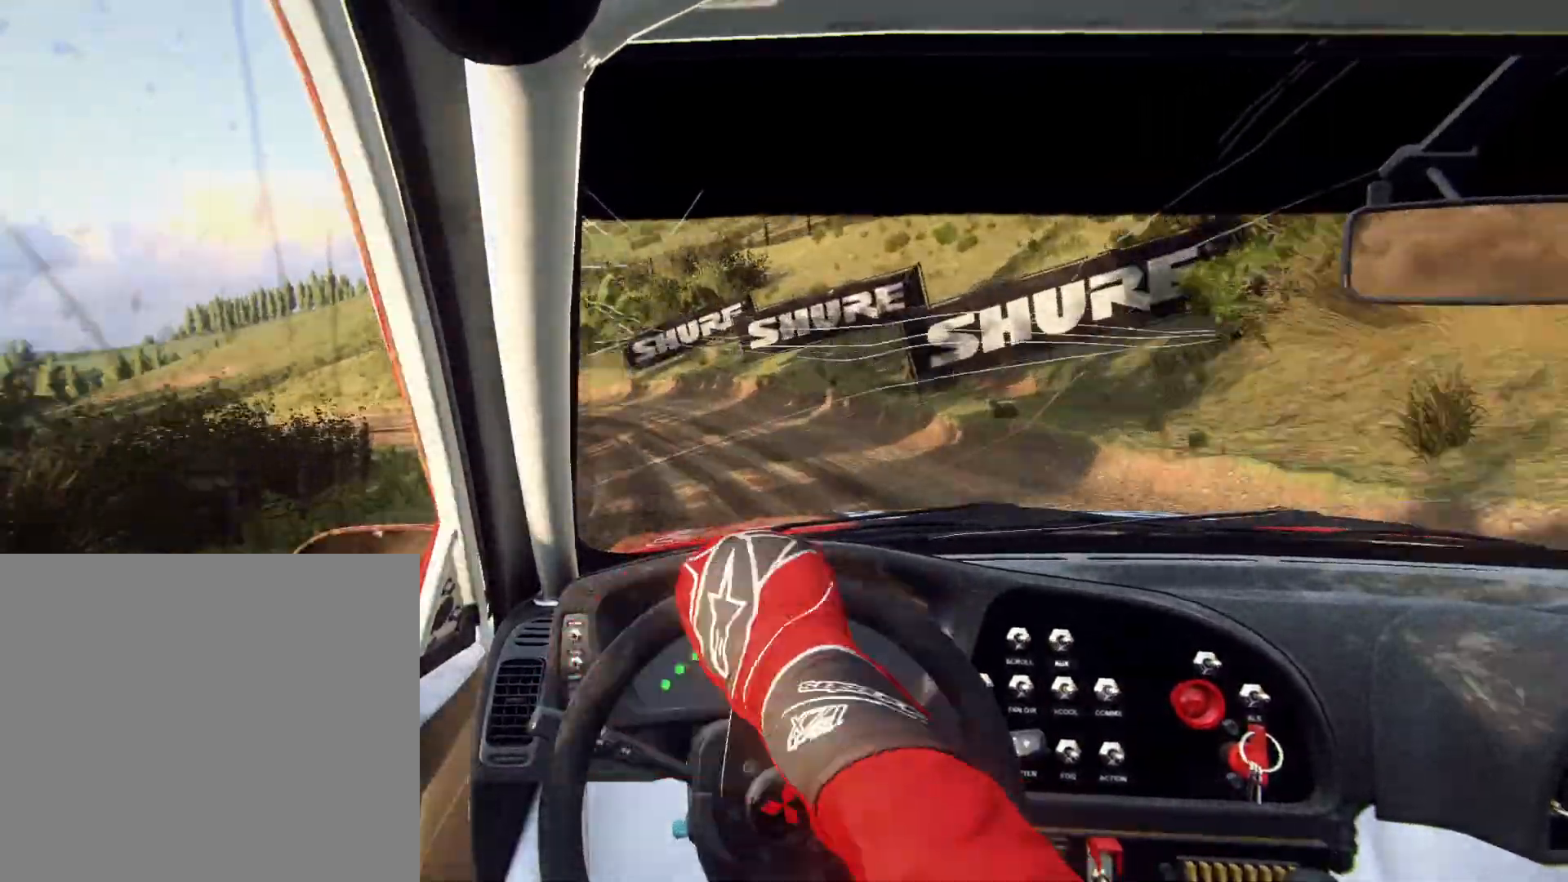
{"buttons": [], "left_stick": "left", "right_stick": "center", "events": [[67, "R1", "down"], [100, "left_stick", "down-left"], [167, "R1", "up"], [200, "left_stick", "center"], [333, "left_stick", "left"]]}
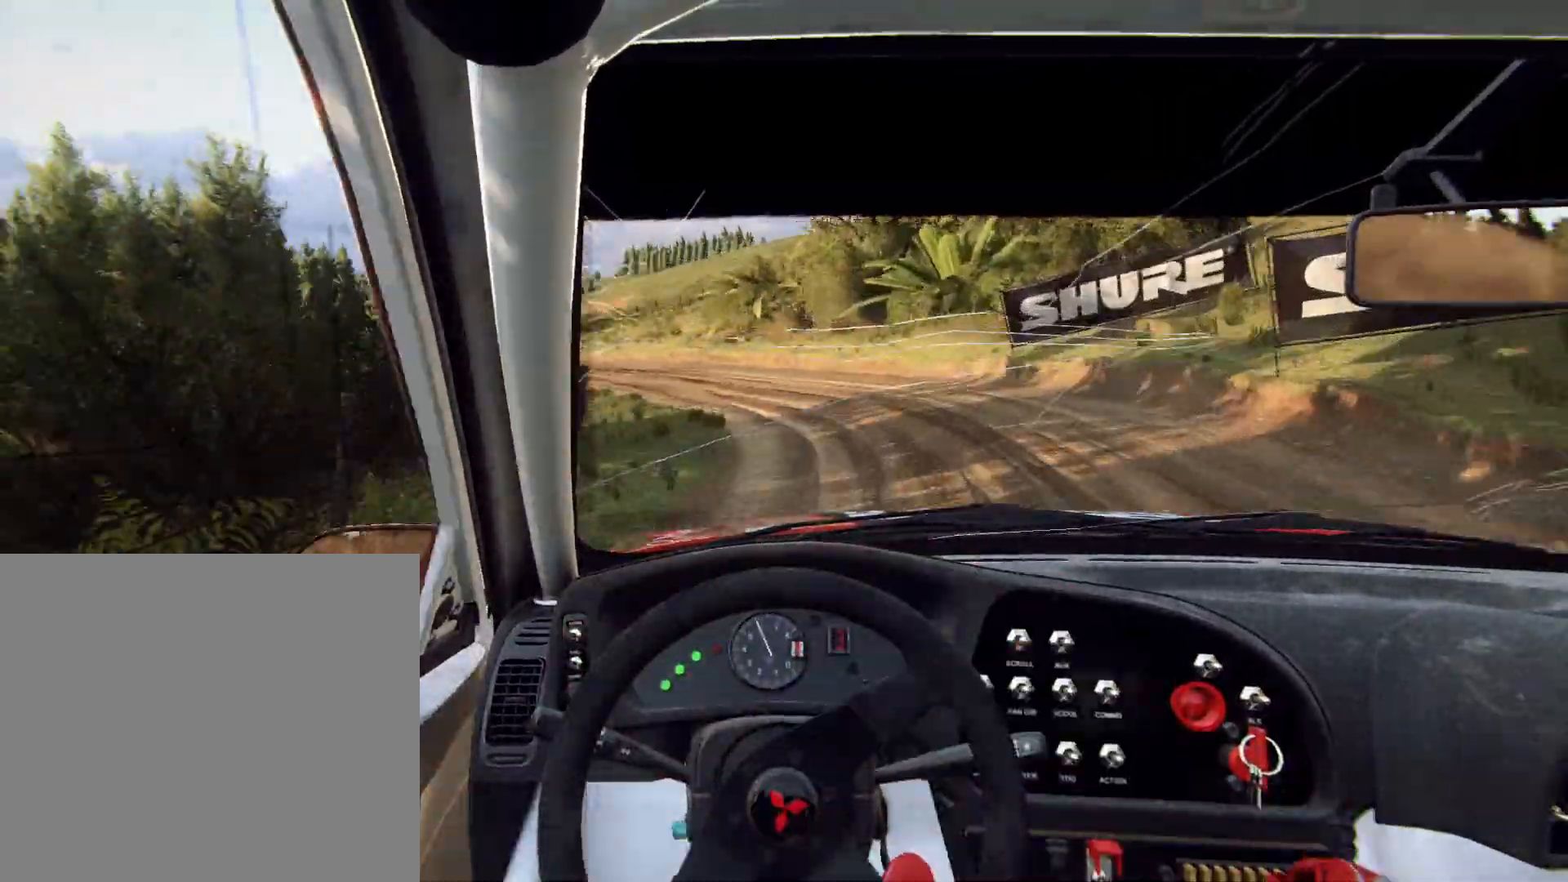
{"buttons": [], "left_stick": "center", "right_stick": "center", "events": [[133, "L2", "down"], [433, "L2", "up"], [433, "left_stick", "center"]]}
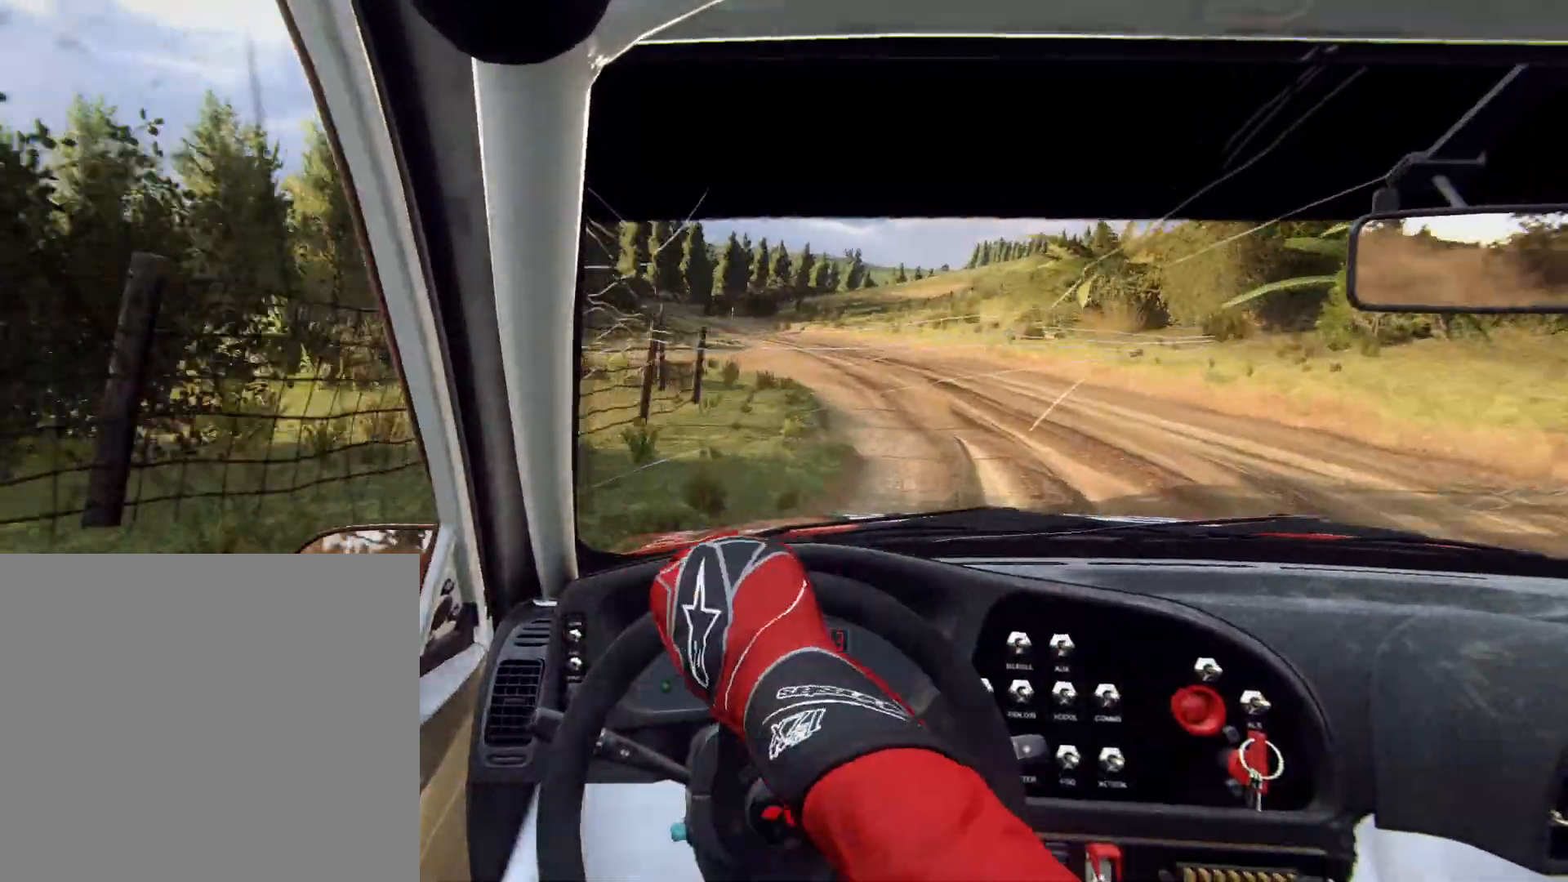
{"buttons": [], "left_stick": "right", "right_stick": "center", "events": [[233, "left_stick", "right"]]}